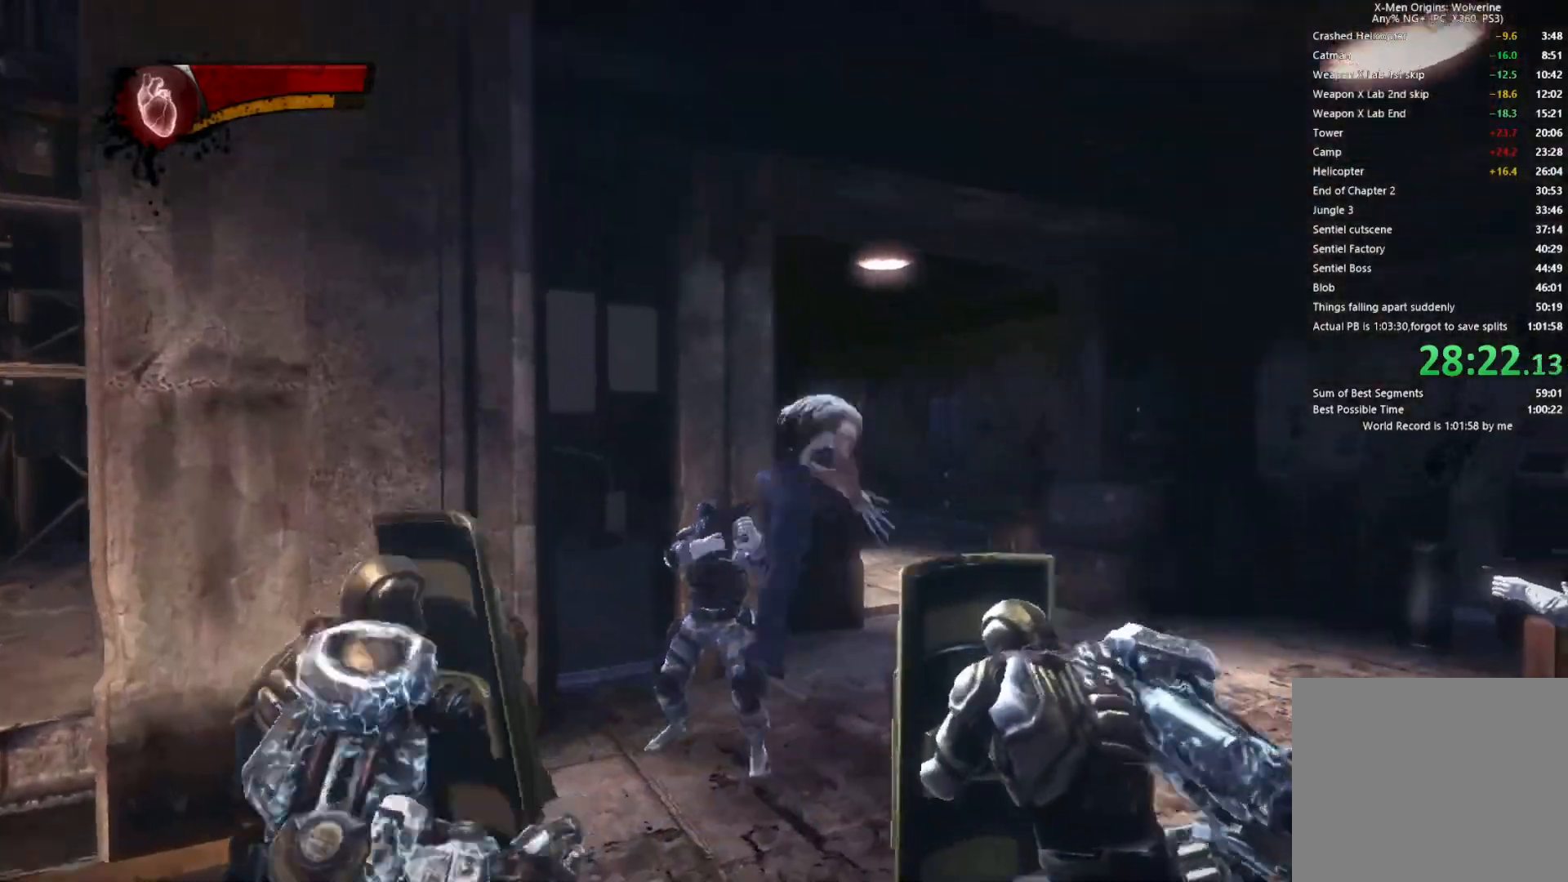
Gameplay with a controller (PlayStation layout); each line is a JSON object with the inputs held at the frame after it. "events" lists button and stick changes between this image and that frame as [ms after this image, input, new state], when the widget could be followed in between.
{"buttons": [], "left_stick": "up-right", "right_stick": "down-left", "events": [[50, "CROSS", "up"], [167, "right_stick", "down-left"], [350, "right_stick", "center"], [483, "right_stick", "down-left"]]}
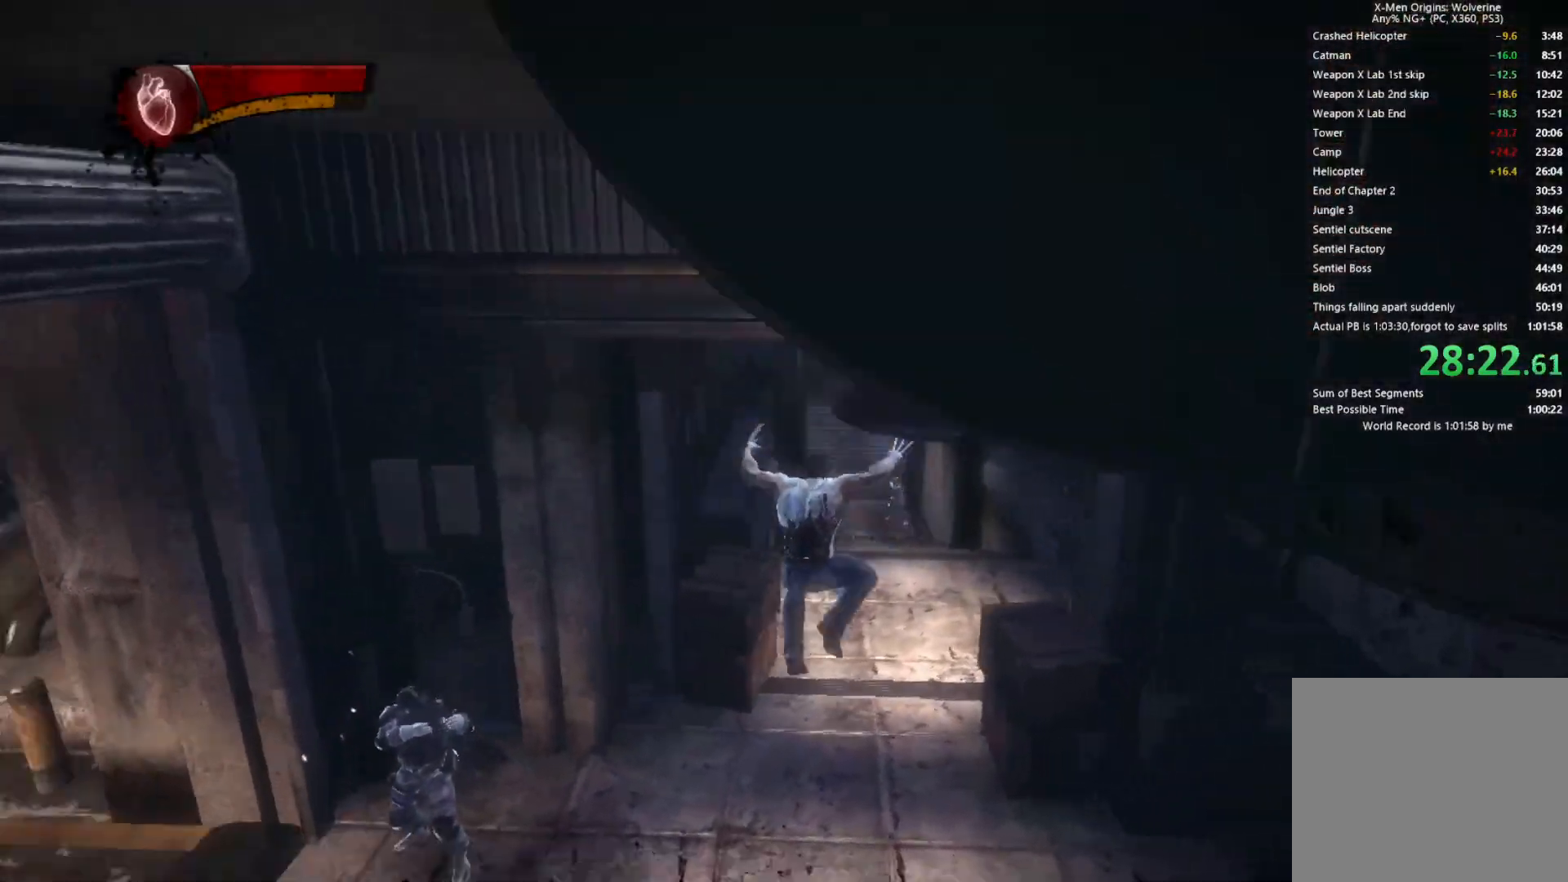
{"buttons": ["L1", "L2", "R1"], "left_stick": "up-right", "right_stick": "center", "events": [[83, "right_stick", "center"], [233, "R1", "down"], [300, "L1", "down"], [300, "L2", "down"], [383, "L1", "up"], [383, "L2", "up"], [383, "R2", "down"], [433, "L1", "down"], [433, "L2", "down"], [433, "R2", "up"]]}
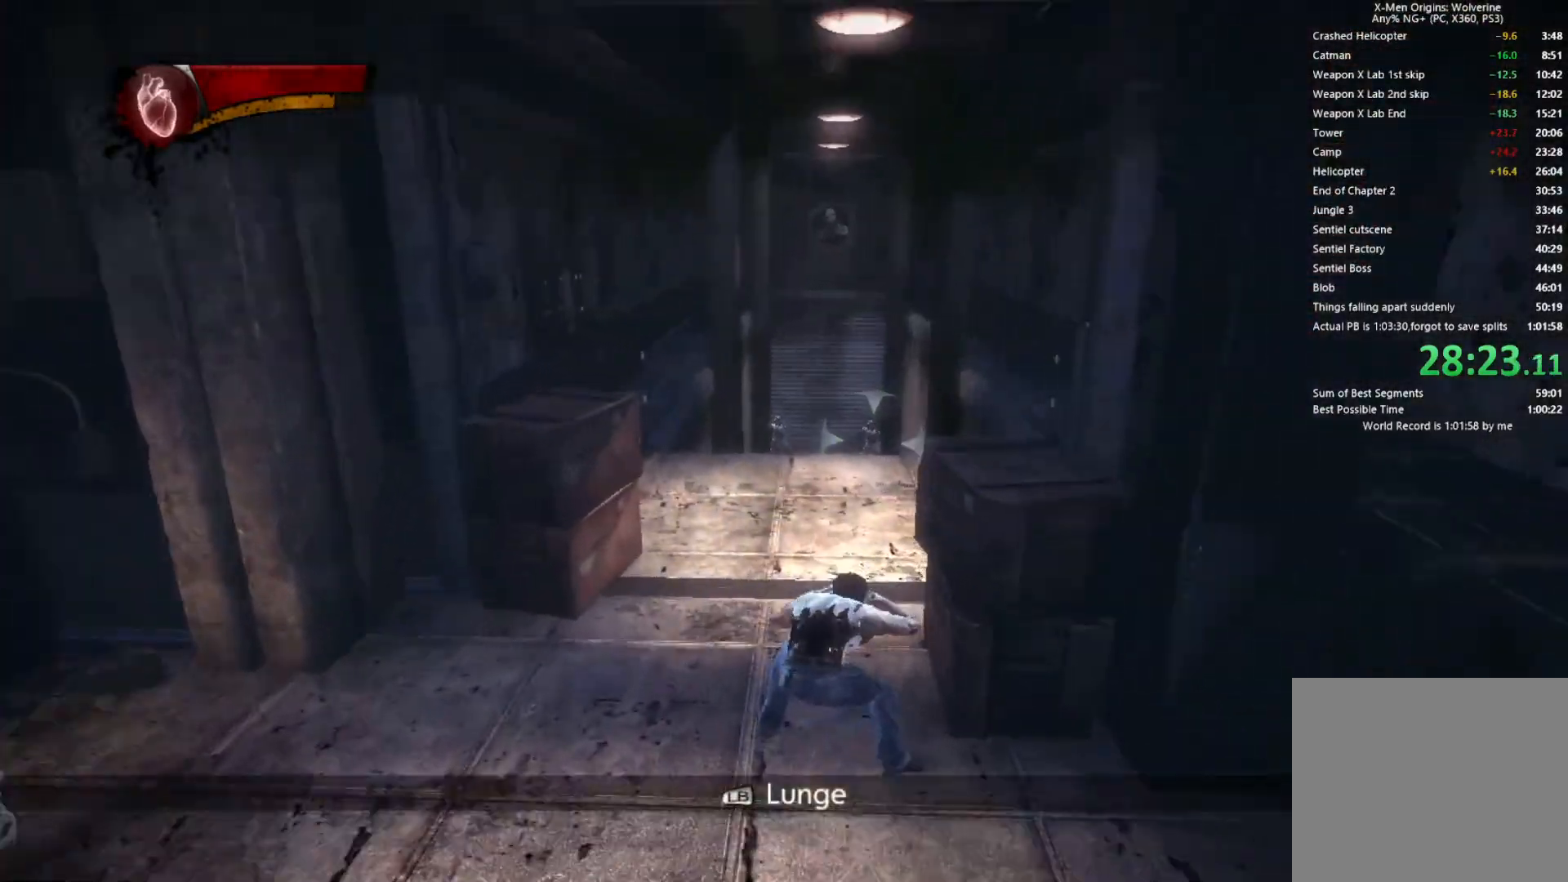
{"buttons": [], "left_stick": "up", "right_stick": "up-left"}
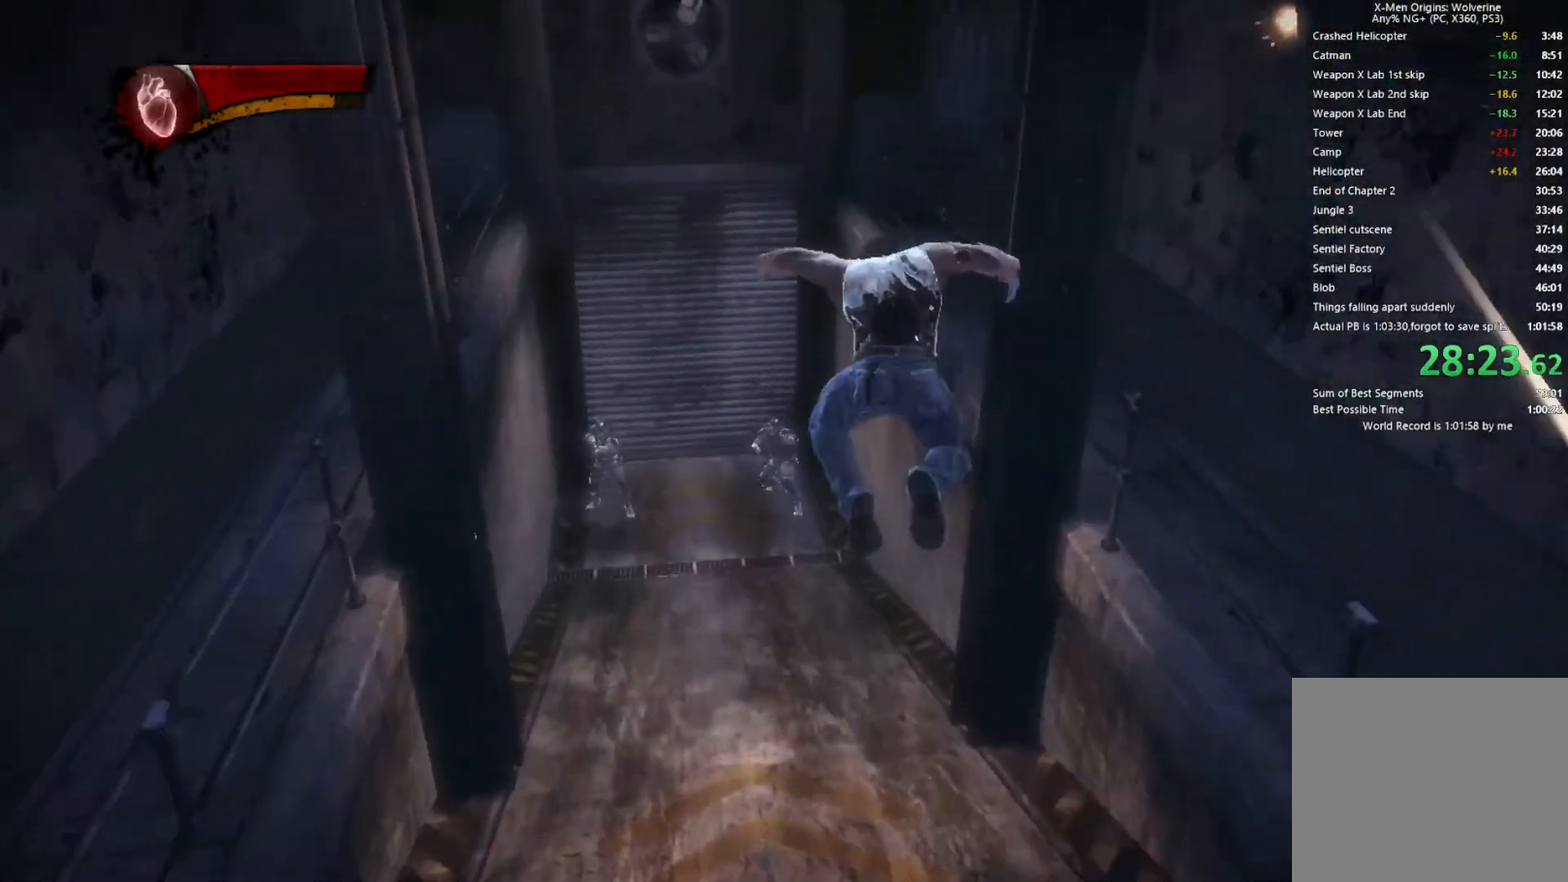
{"buttons": [], "left_stick": "up", "right_stick": "center", "events": [[67, "right_stick", "center"], [217, "right_stick", "up-left"], [483, "right_stick", "center"]]}
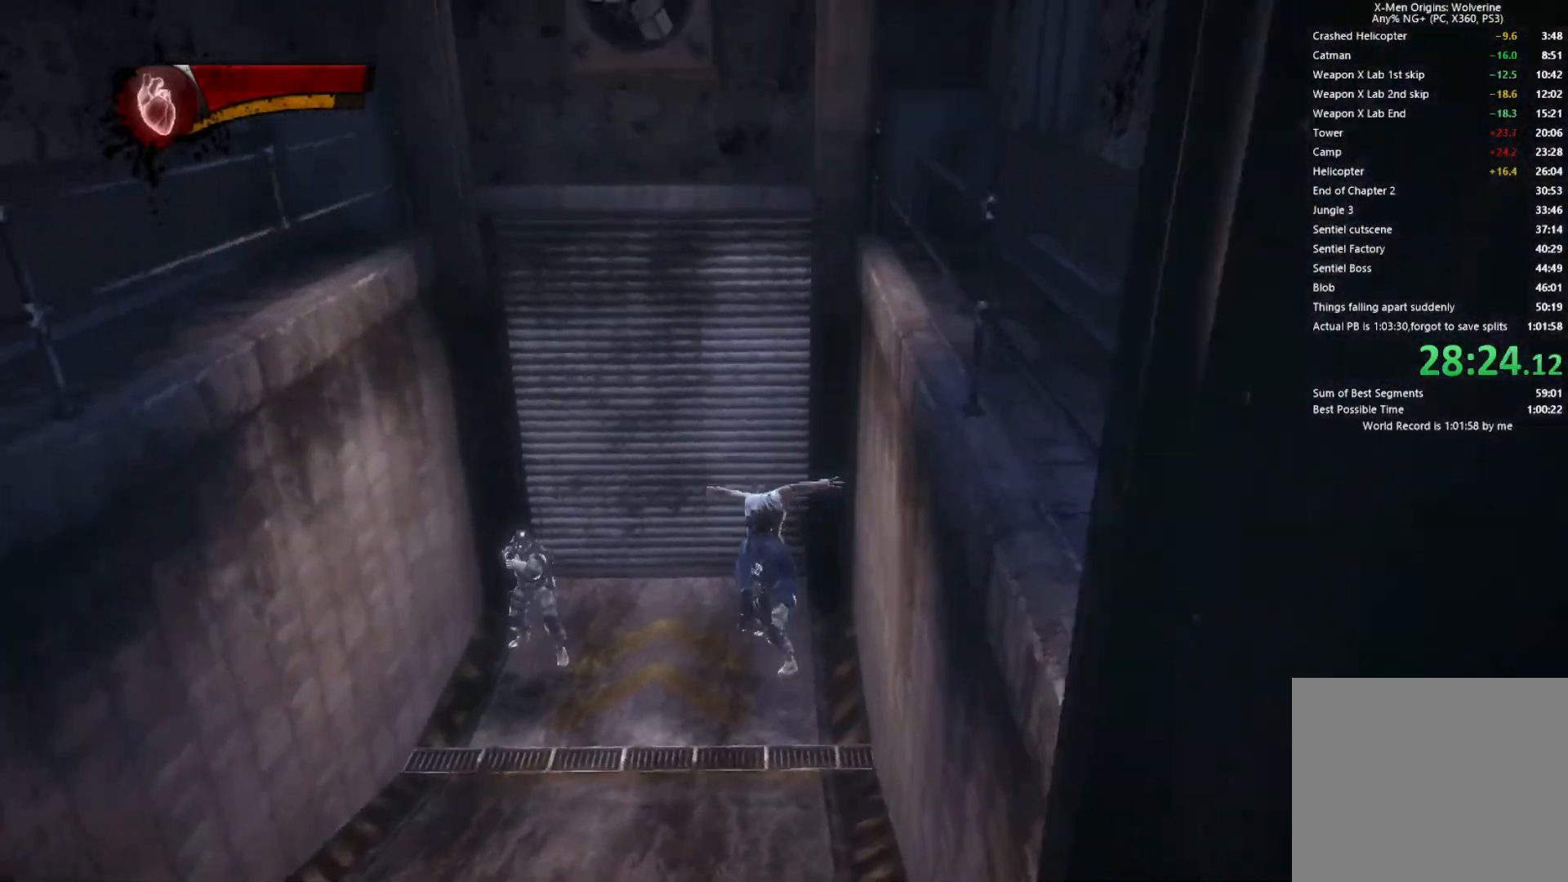
{"buttons": [], "left_stick": "up", "right_stick": "center", "events": [[167, "right_stick", "up"], [267, "right_stick", "center"]]}
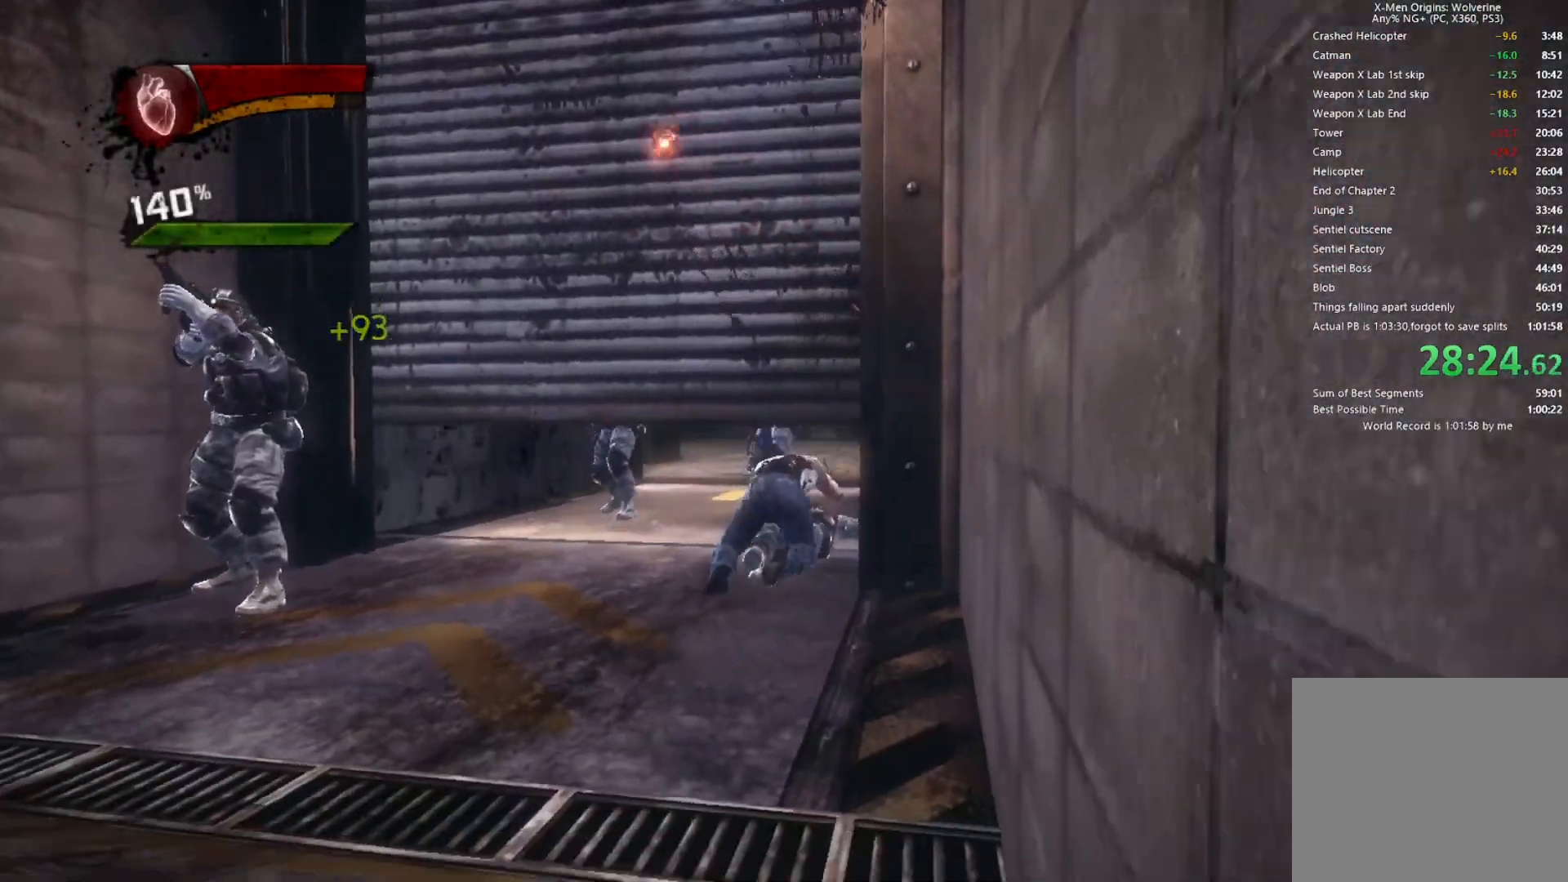
{"buttons": [], "left_stick": "up", "right_stick": "center", "events": [[133, "right_stick", "down"], [233, "right_stick", "center"]]}
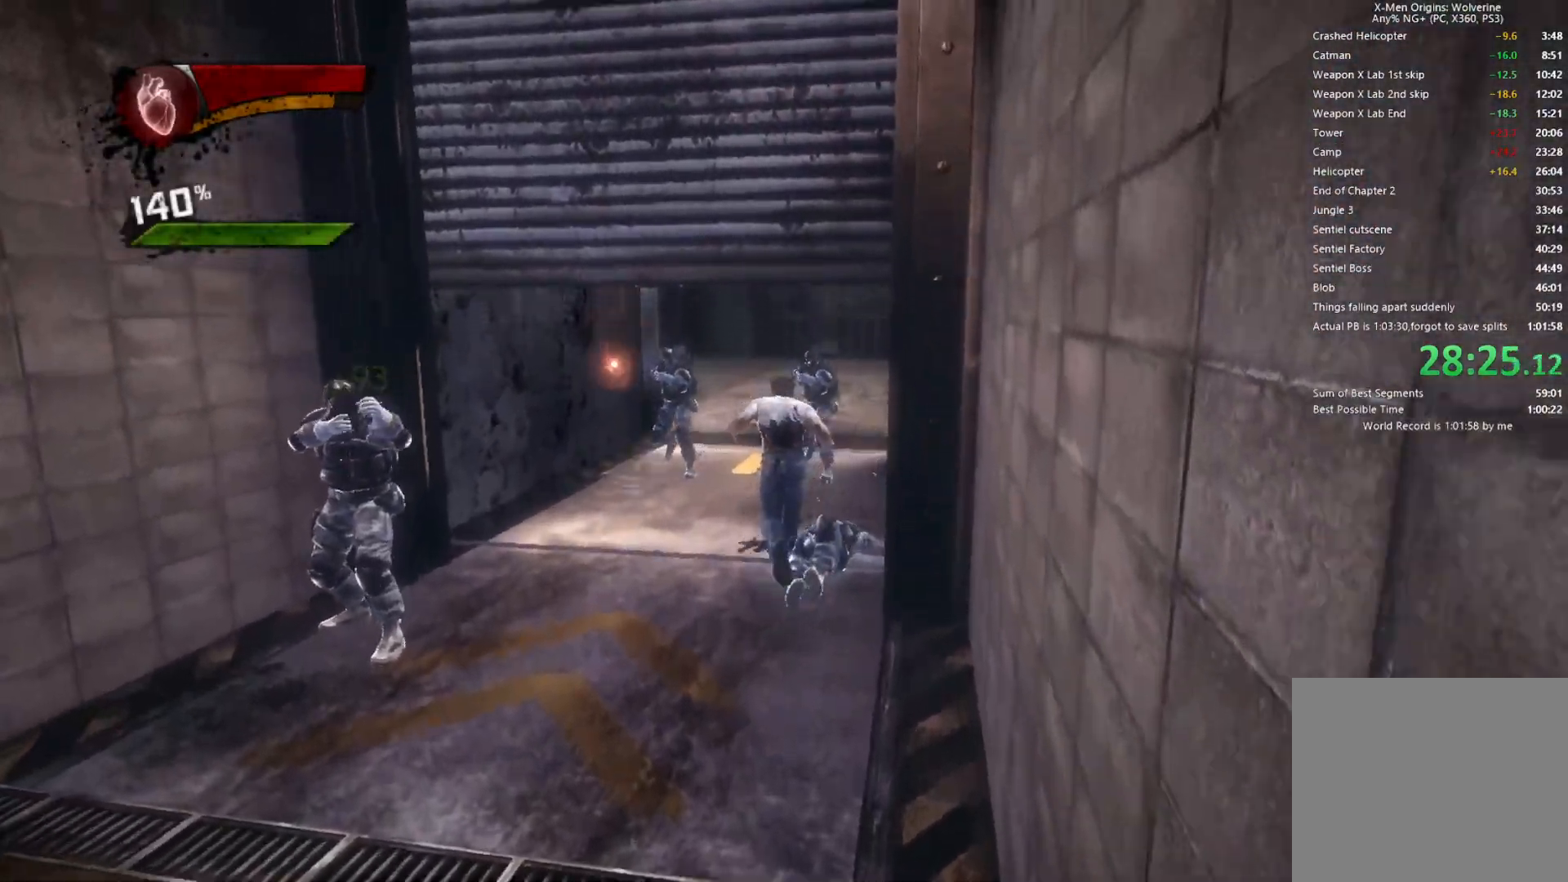
{"buttons": [], "left_stick": "up", "right_stick": "center"}
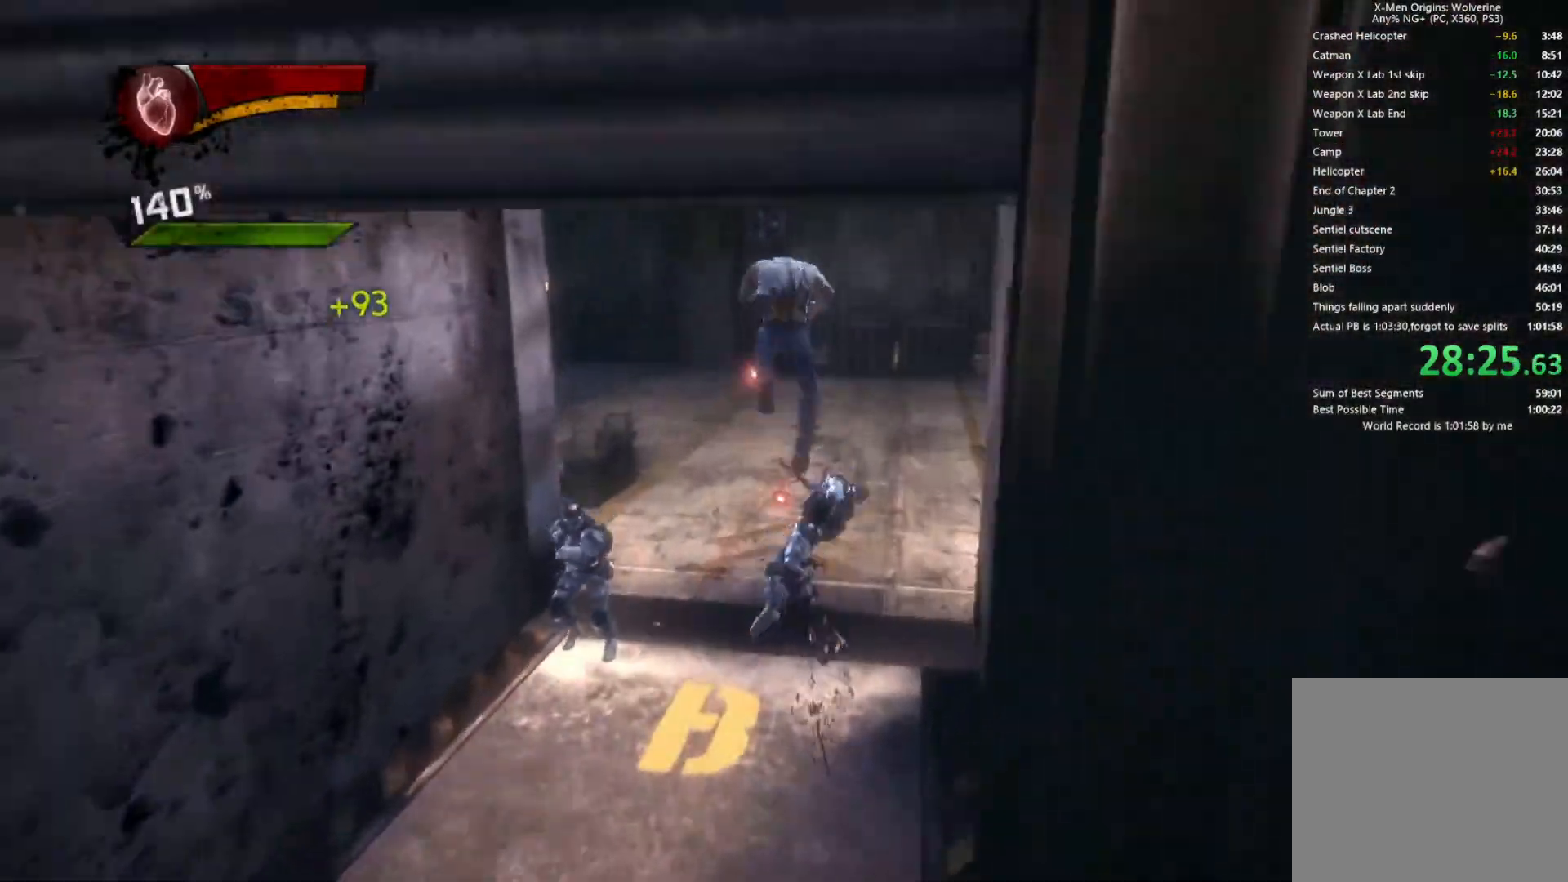
{"buttons": ["CROSS"], "left_stick": "up", "right_stick": "center", "events": [[100, "right_stick", "left"], [250, "right_stick", "center"], [317, "CROSS", "down"]]}
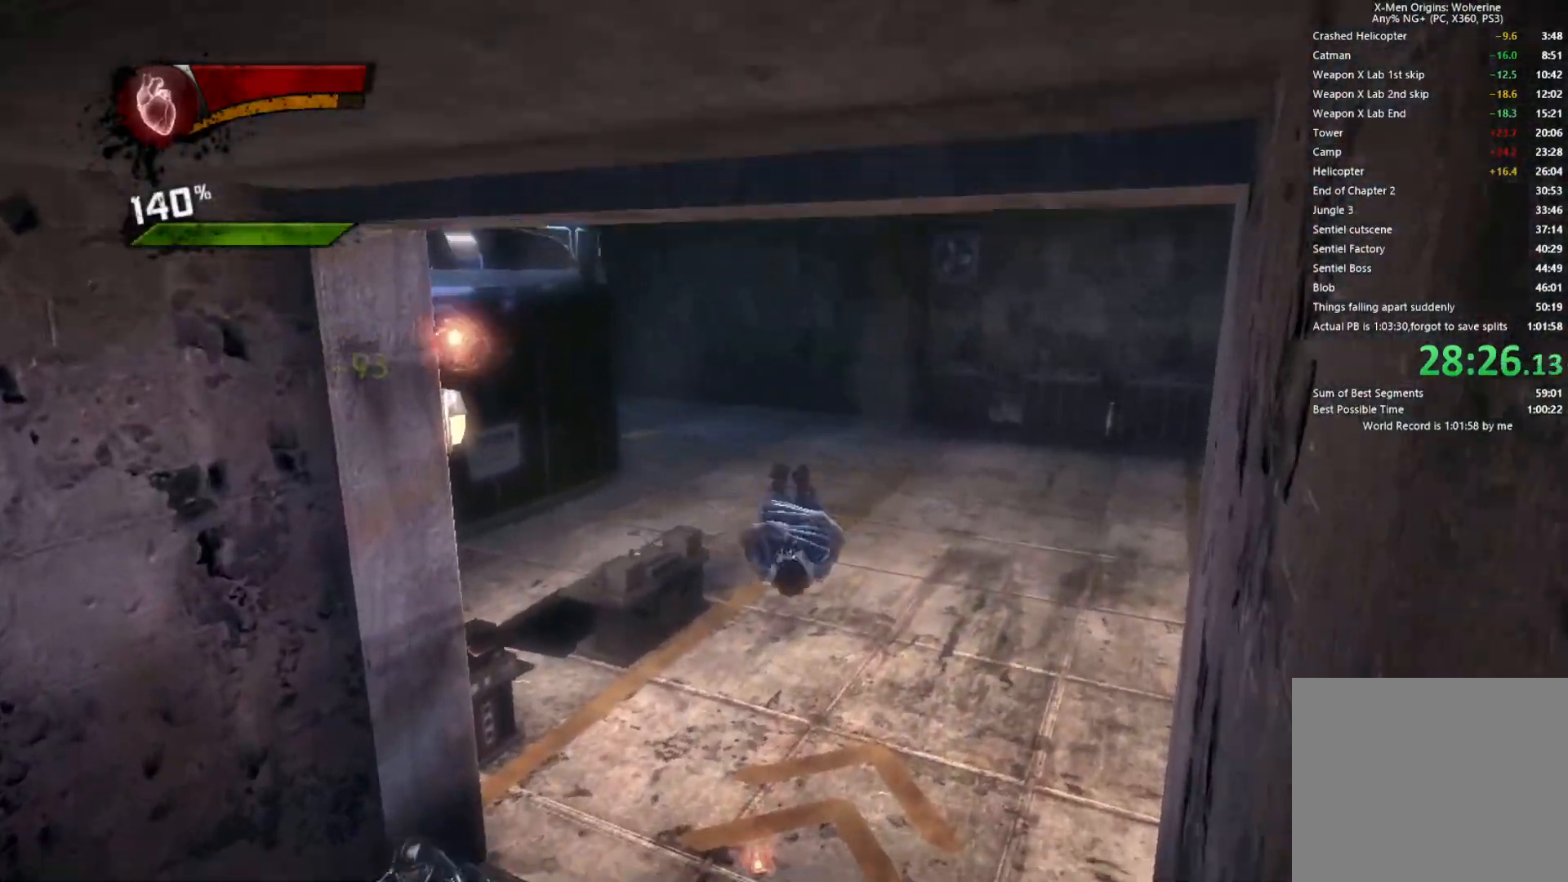
{"buttons": ["CIRCLE", "TRIANGLE"], "left_stick": "up-left", "right_stick": "center", "events": [[50, "CROSS", "up"], [150, "L2", "down"], [217, "TRIANGLE", "down"], [250, "CIRCLE", "down"], [317, "L2", "up"], [450, "left_stick", "up-left"]]}
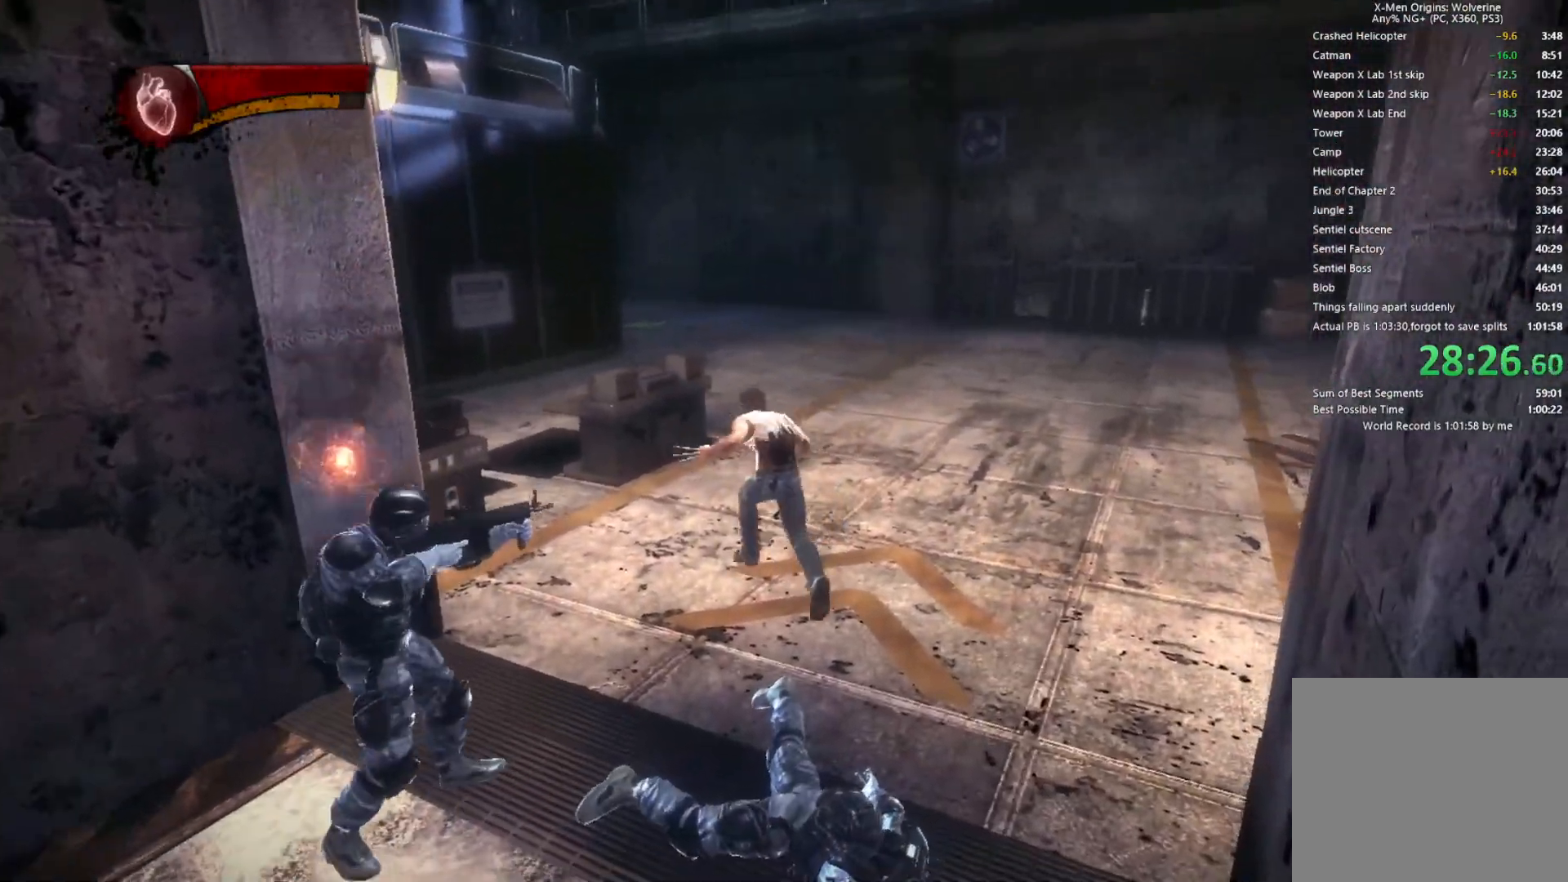
{"buttons": [], "left_stick": "up", "right_stick": "left", "events": [[167, "CIRCLE", "up"], [200, "TRIANGLE", "up"], [350, "left_stick", "up"], [400, "right_stick", "left"]]}
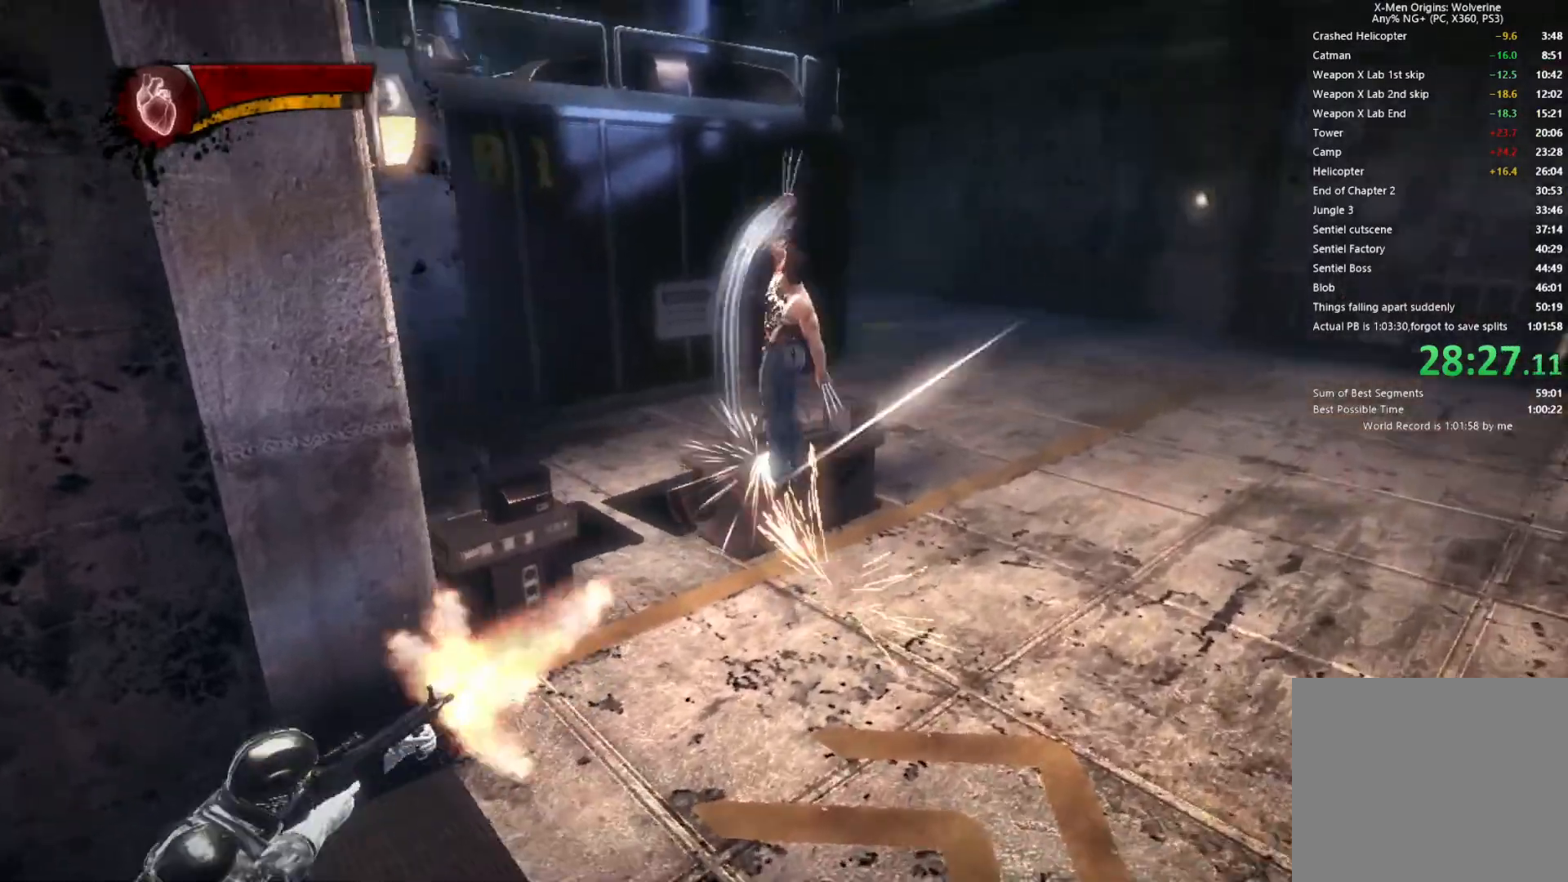
{"buttons": ["CIRCLE", "TRIANGLE"], "left_stick": "up", "right_stick": "center", "events": [[67, "right_stick", "up-left"], [167, "right_stick", "center"], [283, "L2", "down"], [333, "TRIANGLE", "down"], [367, "CIRCLE", "down"], [467, "L2", "up"]]}
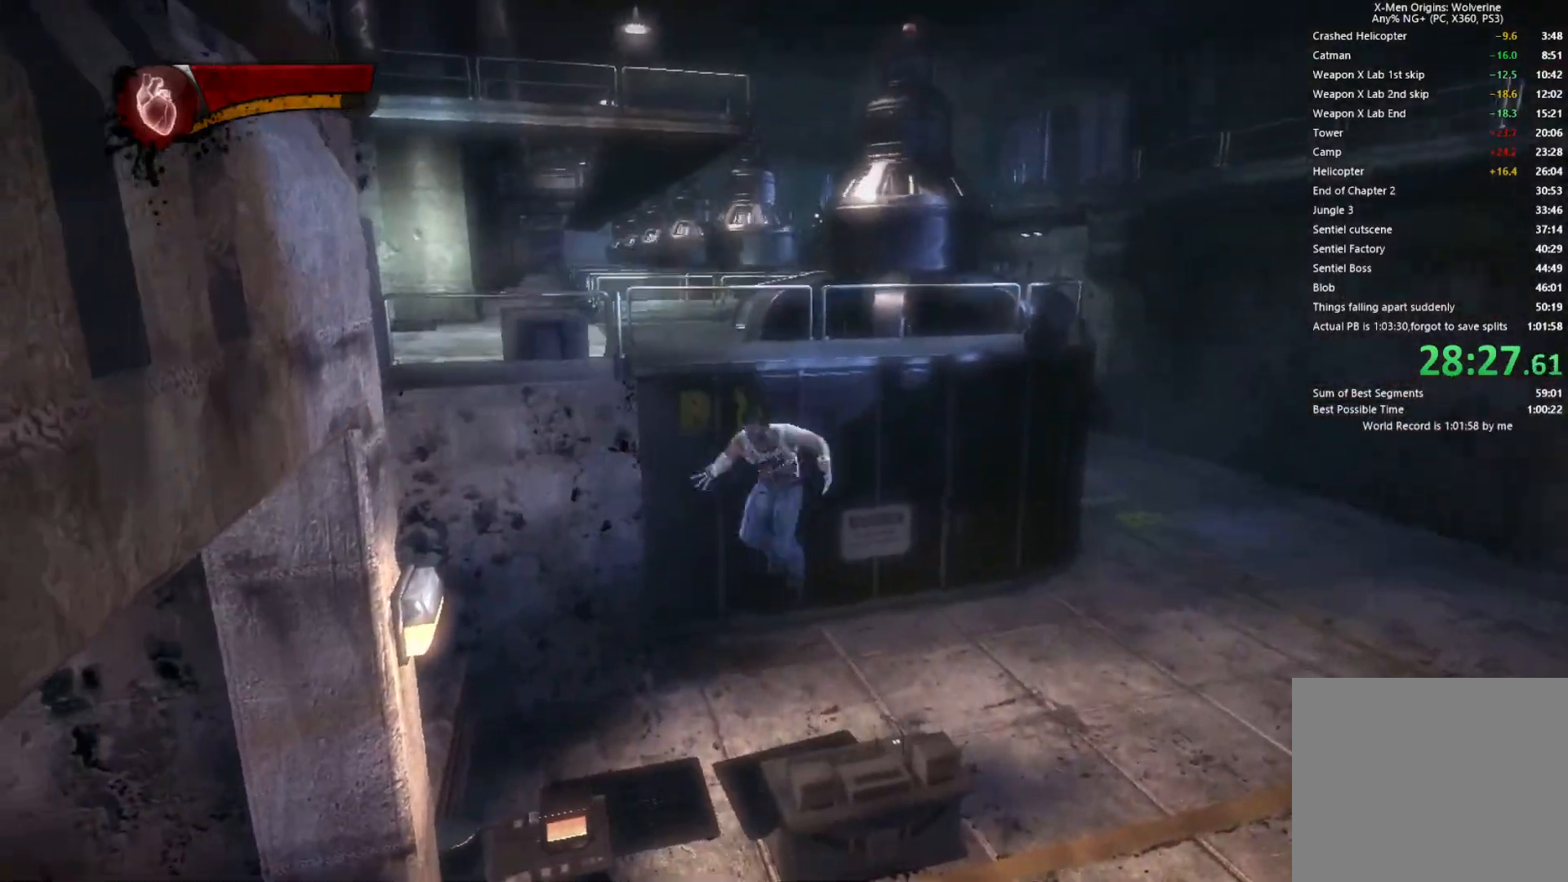
{"buttons": [], "left_stick": "up", "right_stick": "left", "events": [[317, "CIRCLE", "up"], [317, "TRIANGLE", "up"], [467, "right_stick", "left"]]}
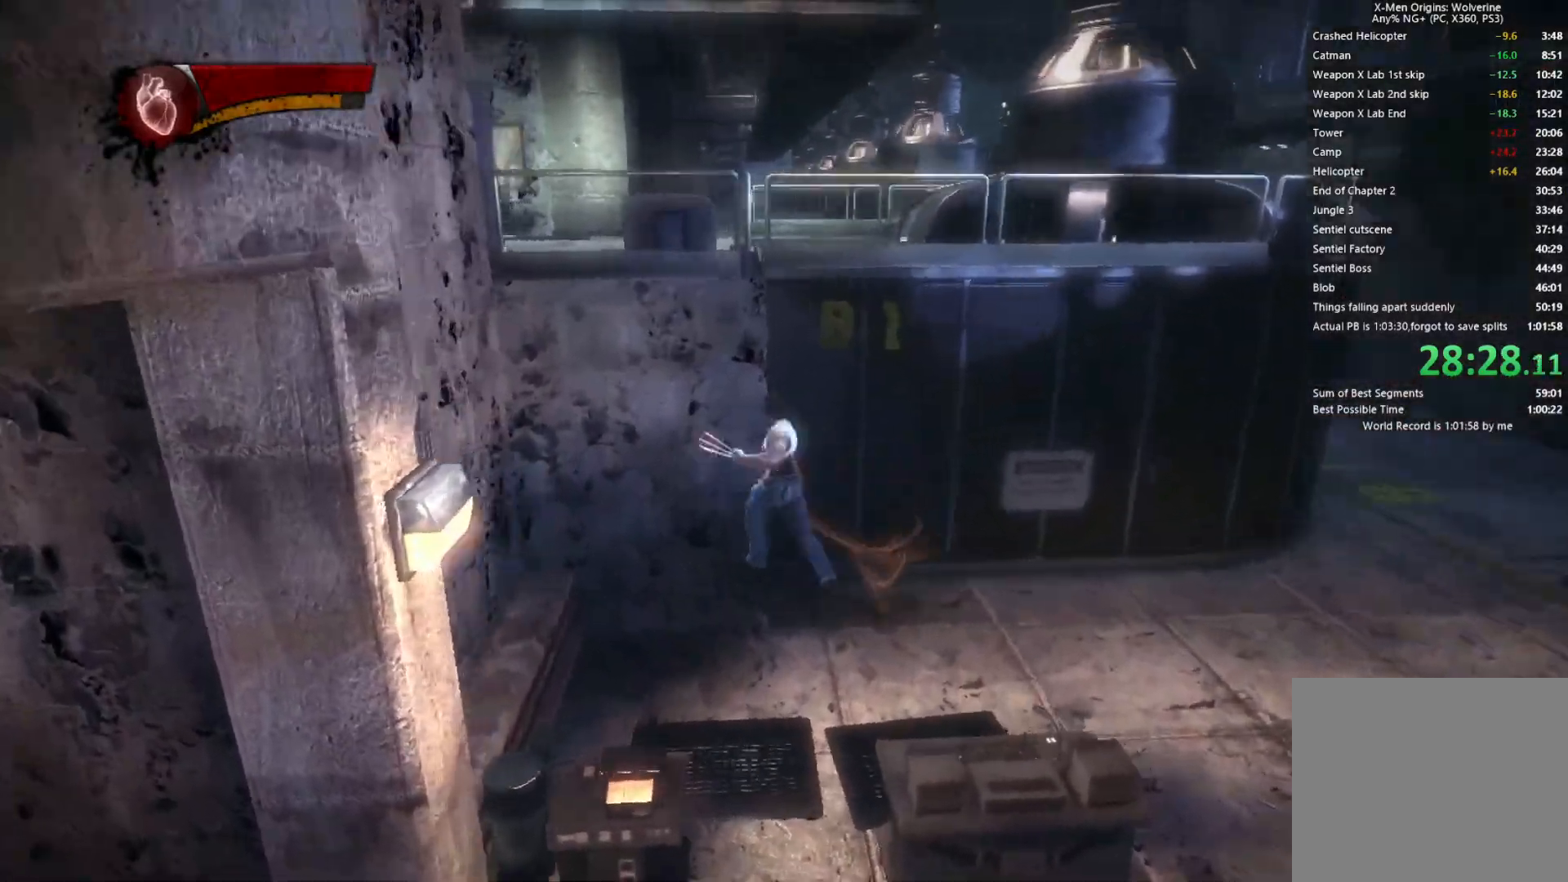
{"buttons": ["CIRCLE", "TRIANGLE", "L2"], "left_stick": "up", "right_stick": "center", "events": [[117, "right_stick", "center"], [350, "L2", "down"], [417, "TRIANGLE", "down"], [450, "CIRCLE", "down"]]}
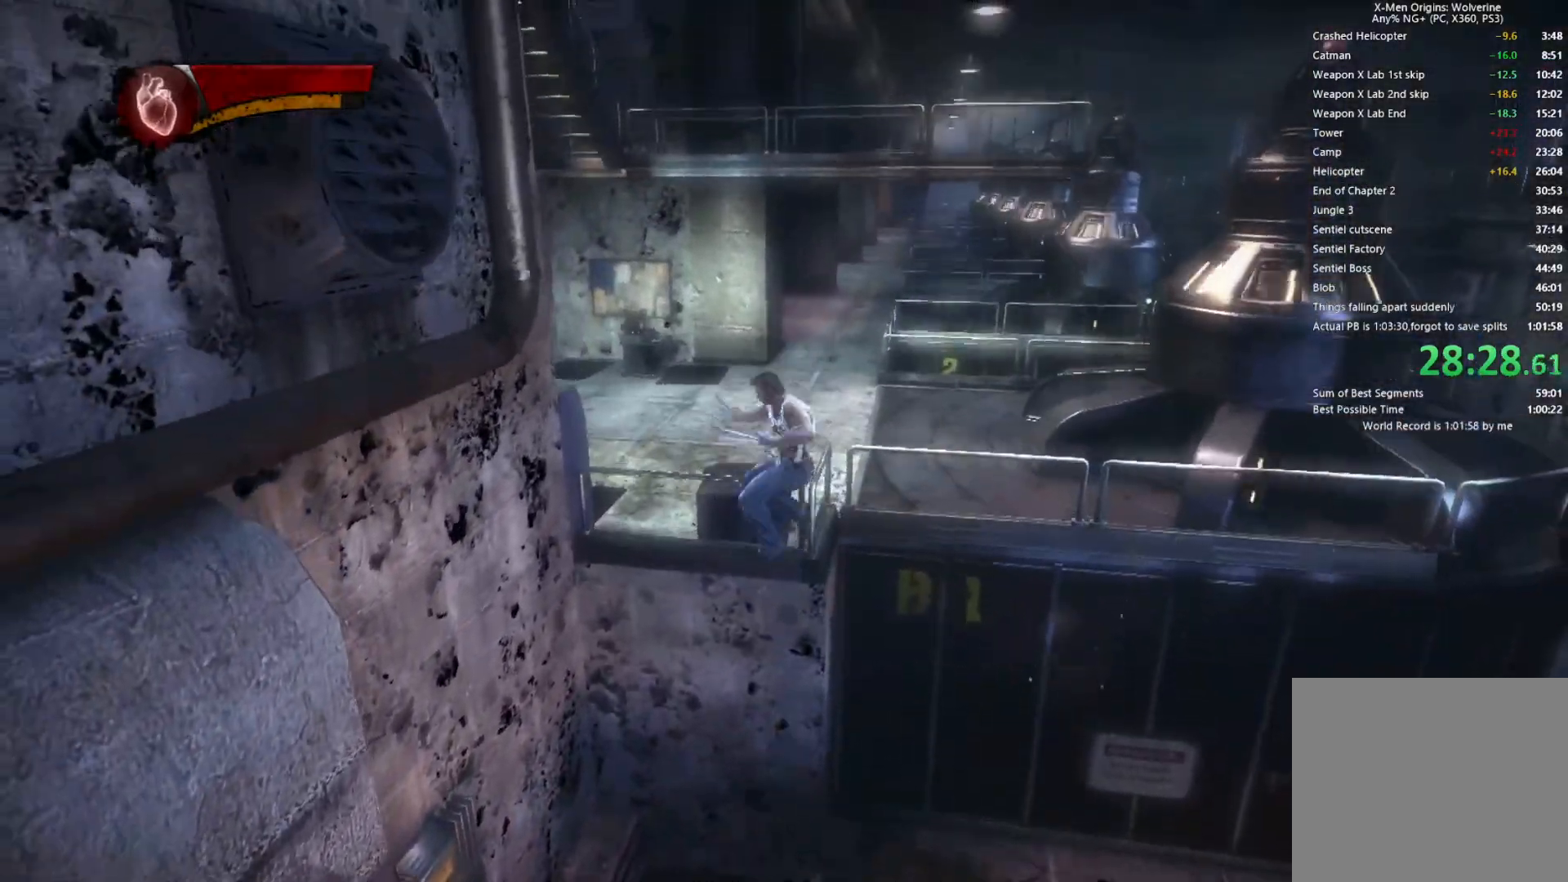
{"buttons": [], "left_stick": "up", "right_stick": "center", "events": [[50, "L2", "up"], [417, "CIRCLE", "up"], [433, "TRIANGLE", "up"]]}
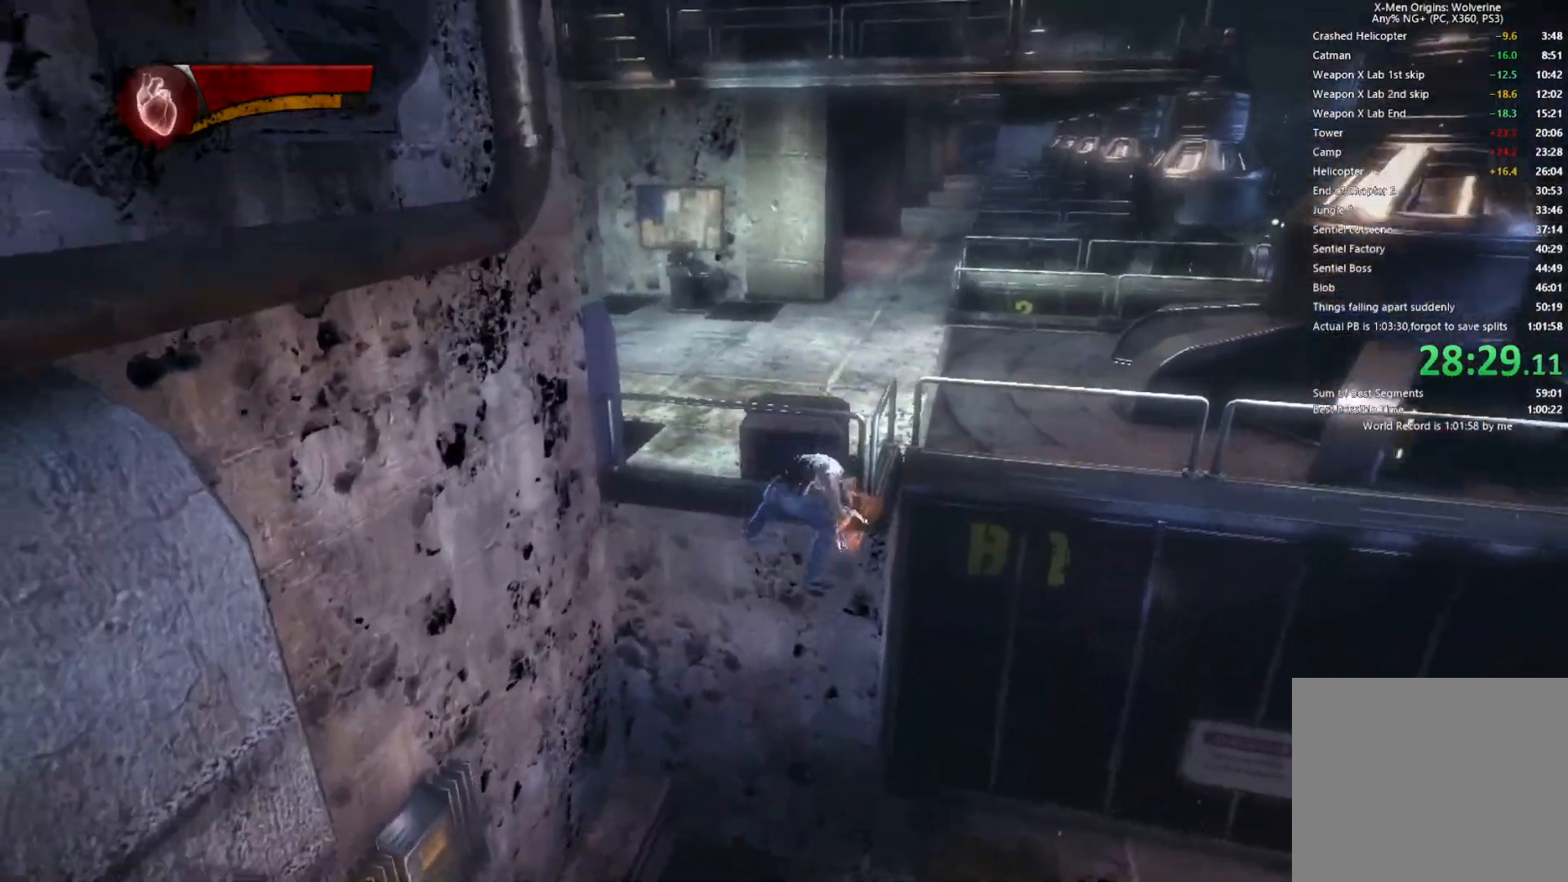
{"buttons": [], "left_stick": "up", "right_stick": "center", "events": [[17, "right_stick", "down-right"], [200, "right_stick", "center"]]}
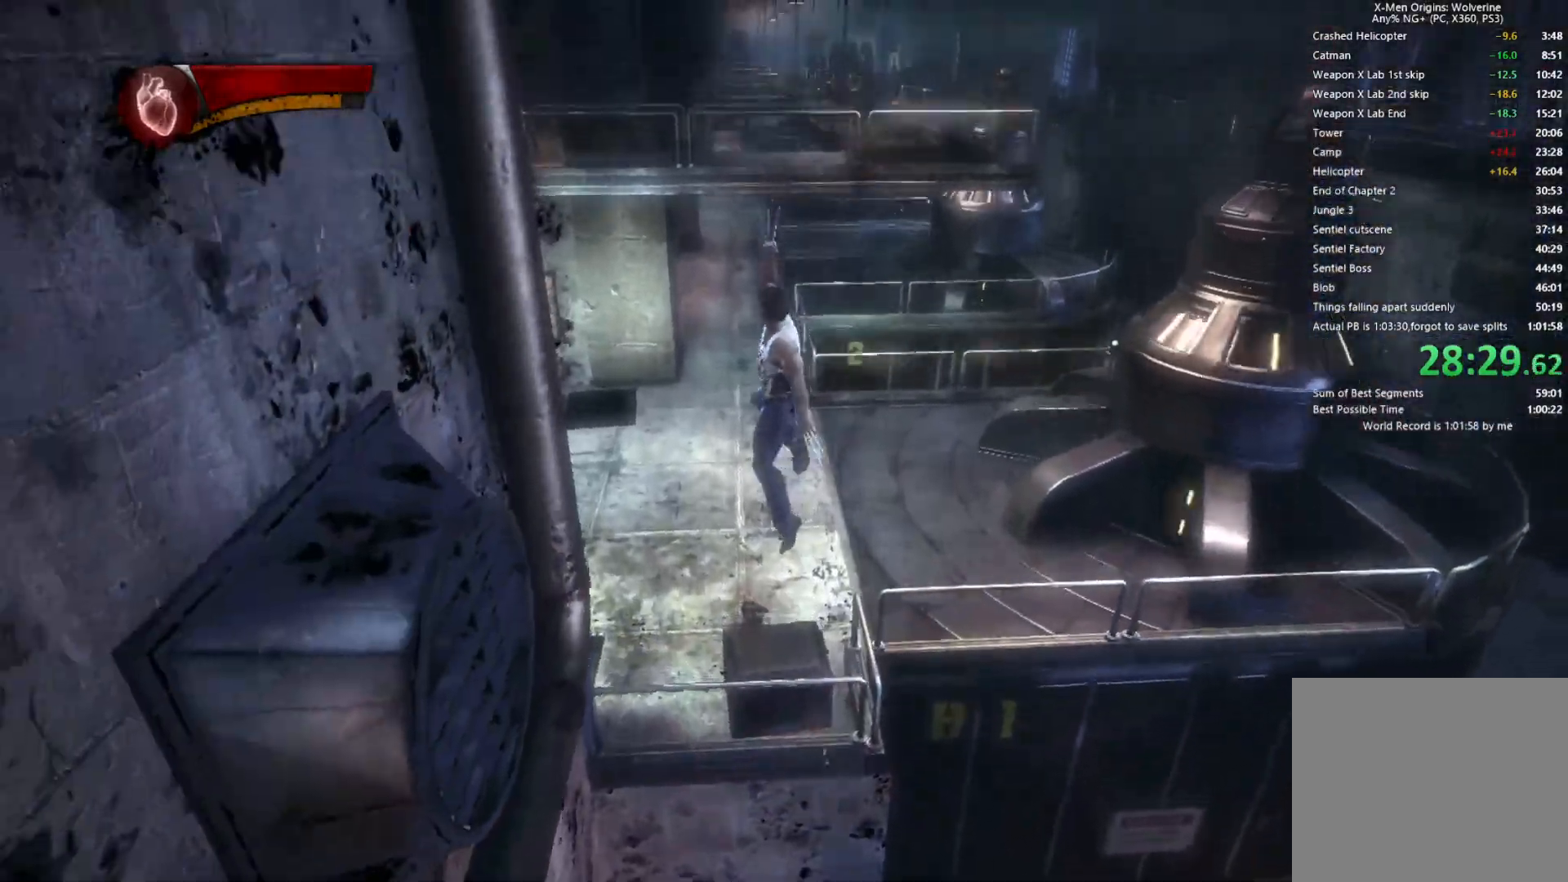
{"buttons": [], "left_stick": "up", "right_stick": "center", "events": [[333, "right_stick", "up"], [450, "right_stick", "center"]]}
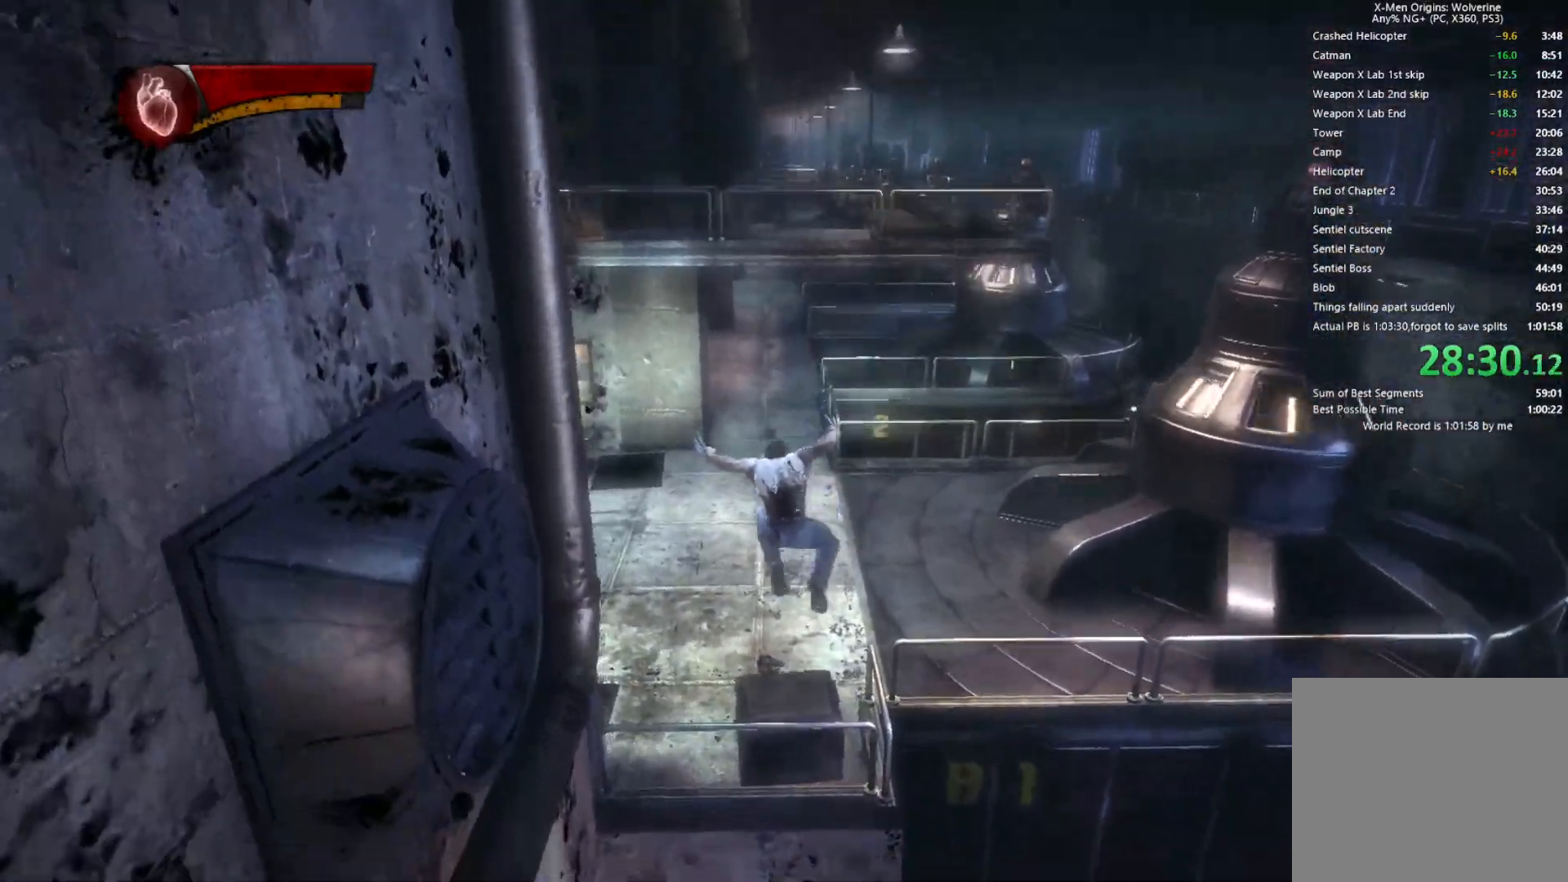
{"buttons": [], "left_stick": "up", "right_stick": "center", "events": [[267, "L1", "down"], [267, "right_stick", "up"], [400, "L1", "up"], [400, "right_stick", "center"]]}
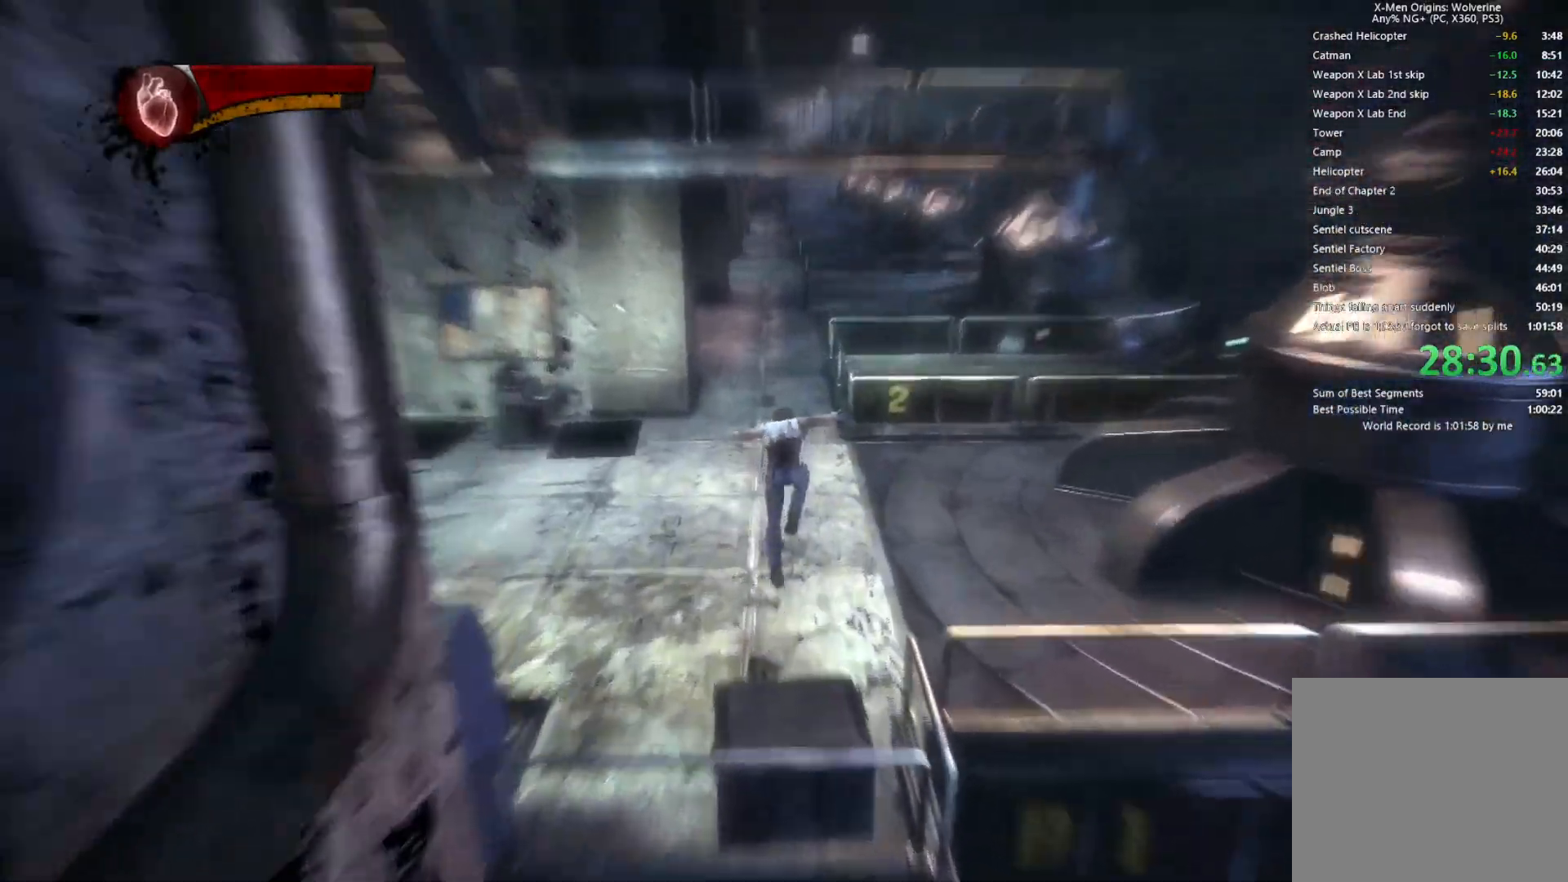
{"buttons": ["L2", "R2"], "left_stick": "up", "right_stick": "center", "events": [[217, "R2", "down"], [250, "L2", "down"]]}
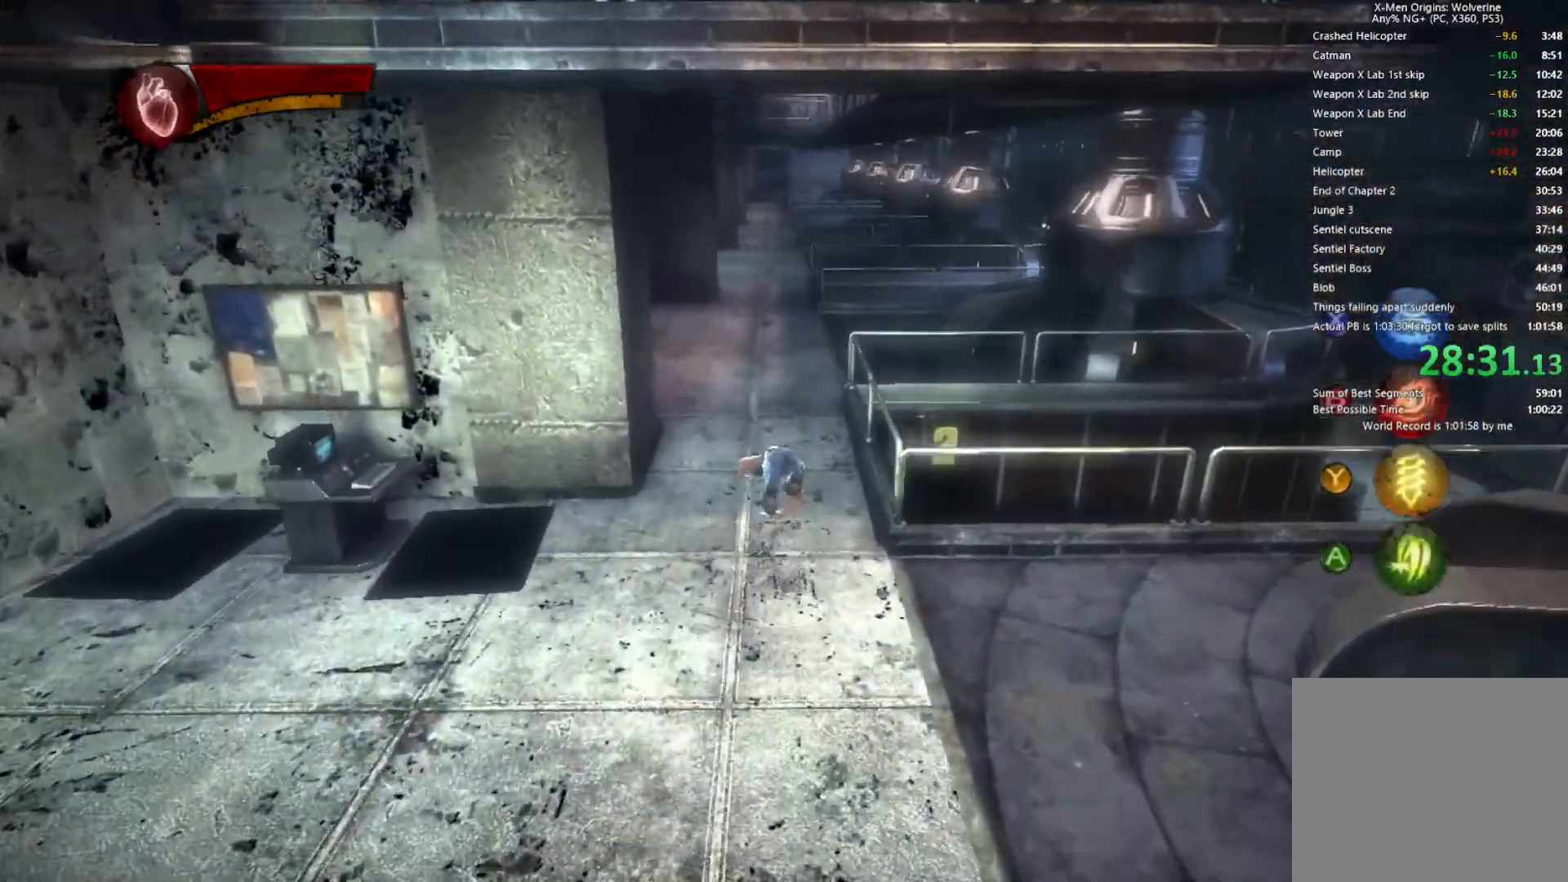
{"buttons": [], "left_stick": "up", "right_stick": "center", "events": [[83, "L2", "up"], [100, "R2", "up"], [233, "TRIANGLE", "down"], [300, "L1", "down"], [300, "L2", "down"], [317, "L2", "up"], [317, "TRIANGLE", "up"], [417, "L1", "up"]]}
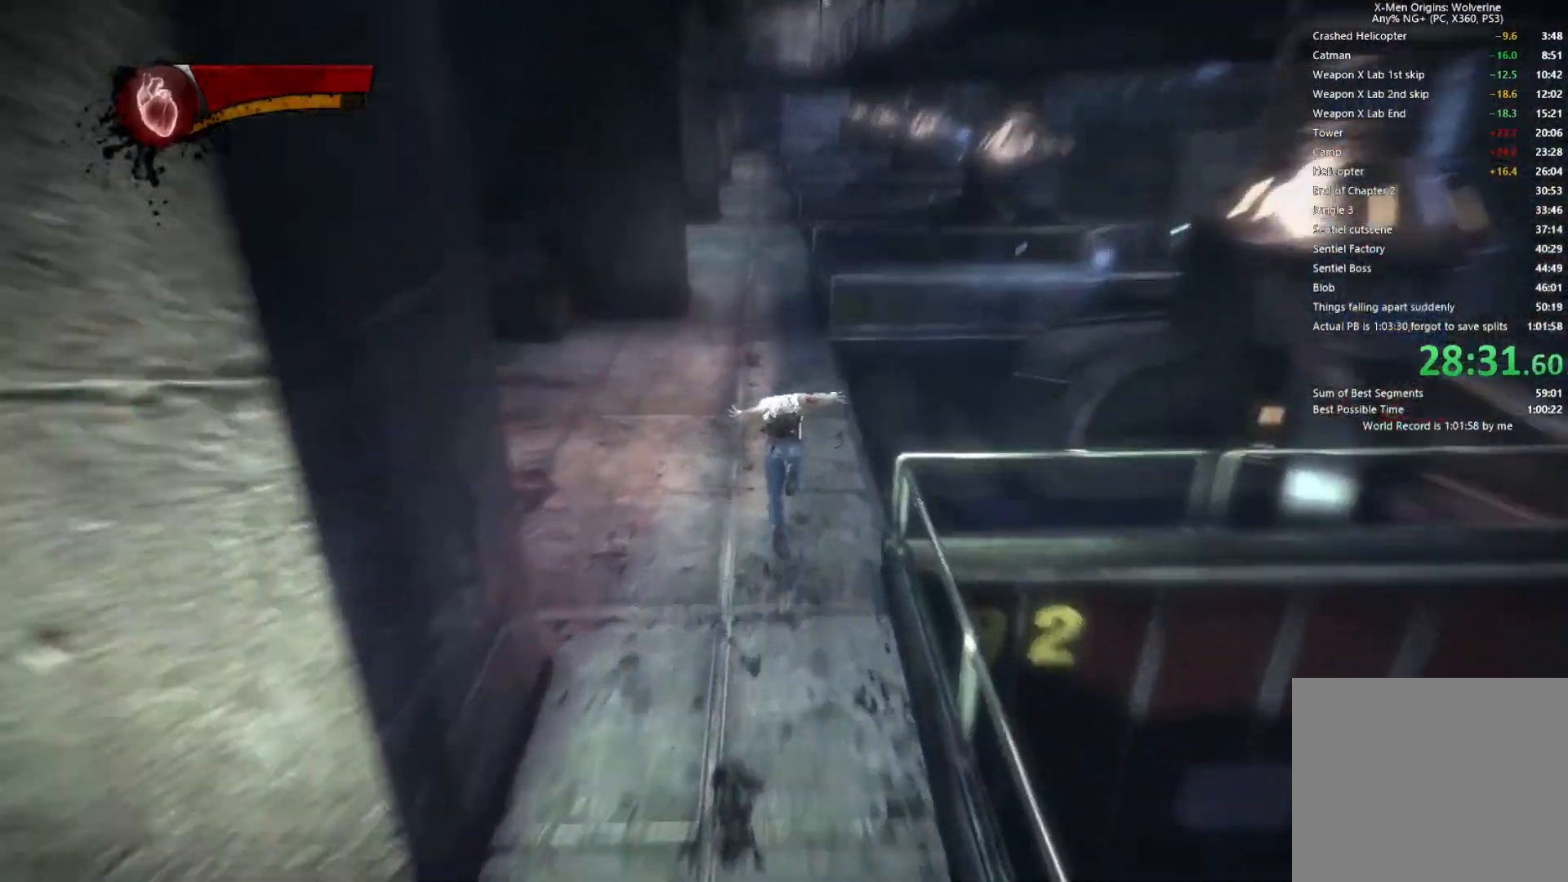
{"buttons": ["R2"], "left_stick": "up", "right_stick": "center", "events": [[100, "L2", "down"], [100, "R2", "down"], [433, "L2", "up"]]}
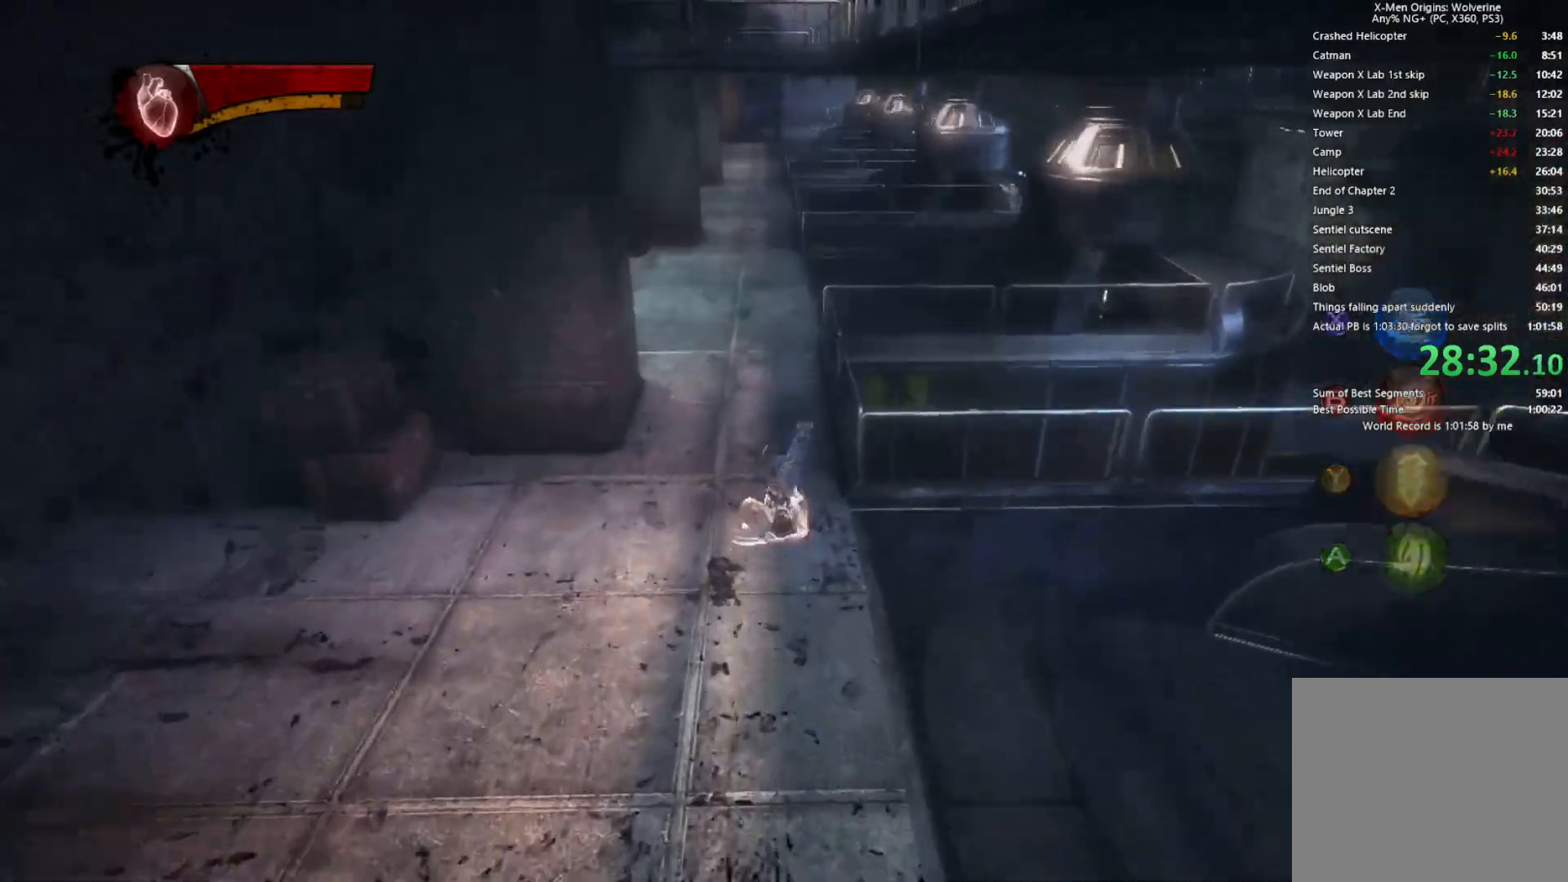
{"buttons": [], "left_stick": "up", "right_stick": "center", "events": [[17, "R2", "up"], [150, "TRIANGLE", "down"], [217, "L1", "down"], [217, "L2", "down"], [250, "TRIANGLE", "up"], [333, "L1", "up"], [333, "L2", "up"]]}
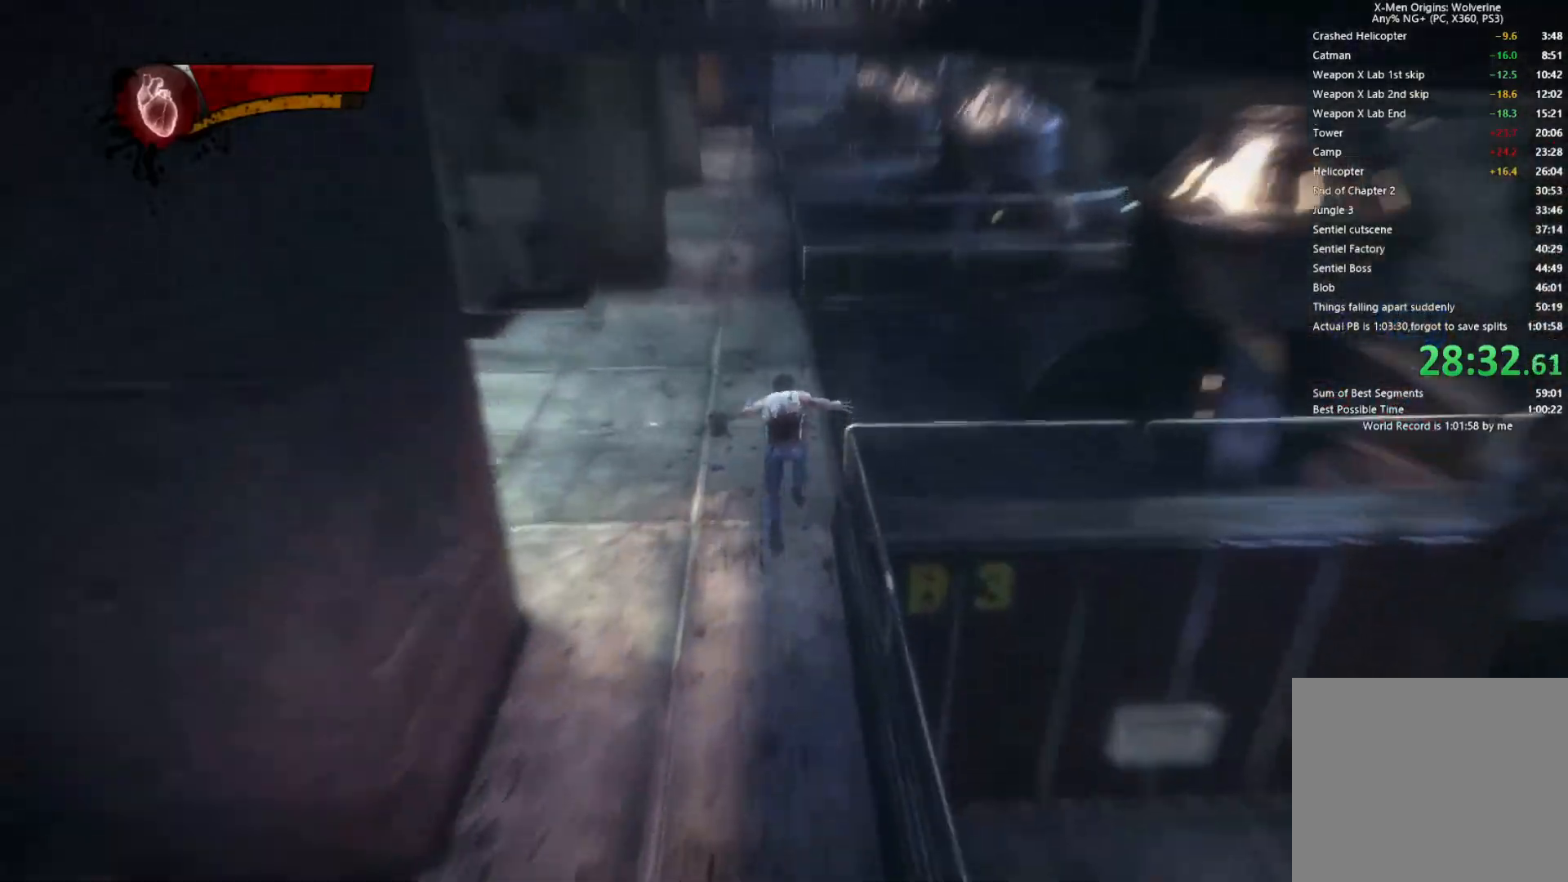
{"buttons": [], "left_stick": "up", "right_stick": "center", "events": [[33, "L2", "down"], [50, "R2", "down"], [400, "L2", "up"], [417, "R2", "up"]]}
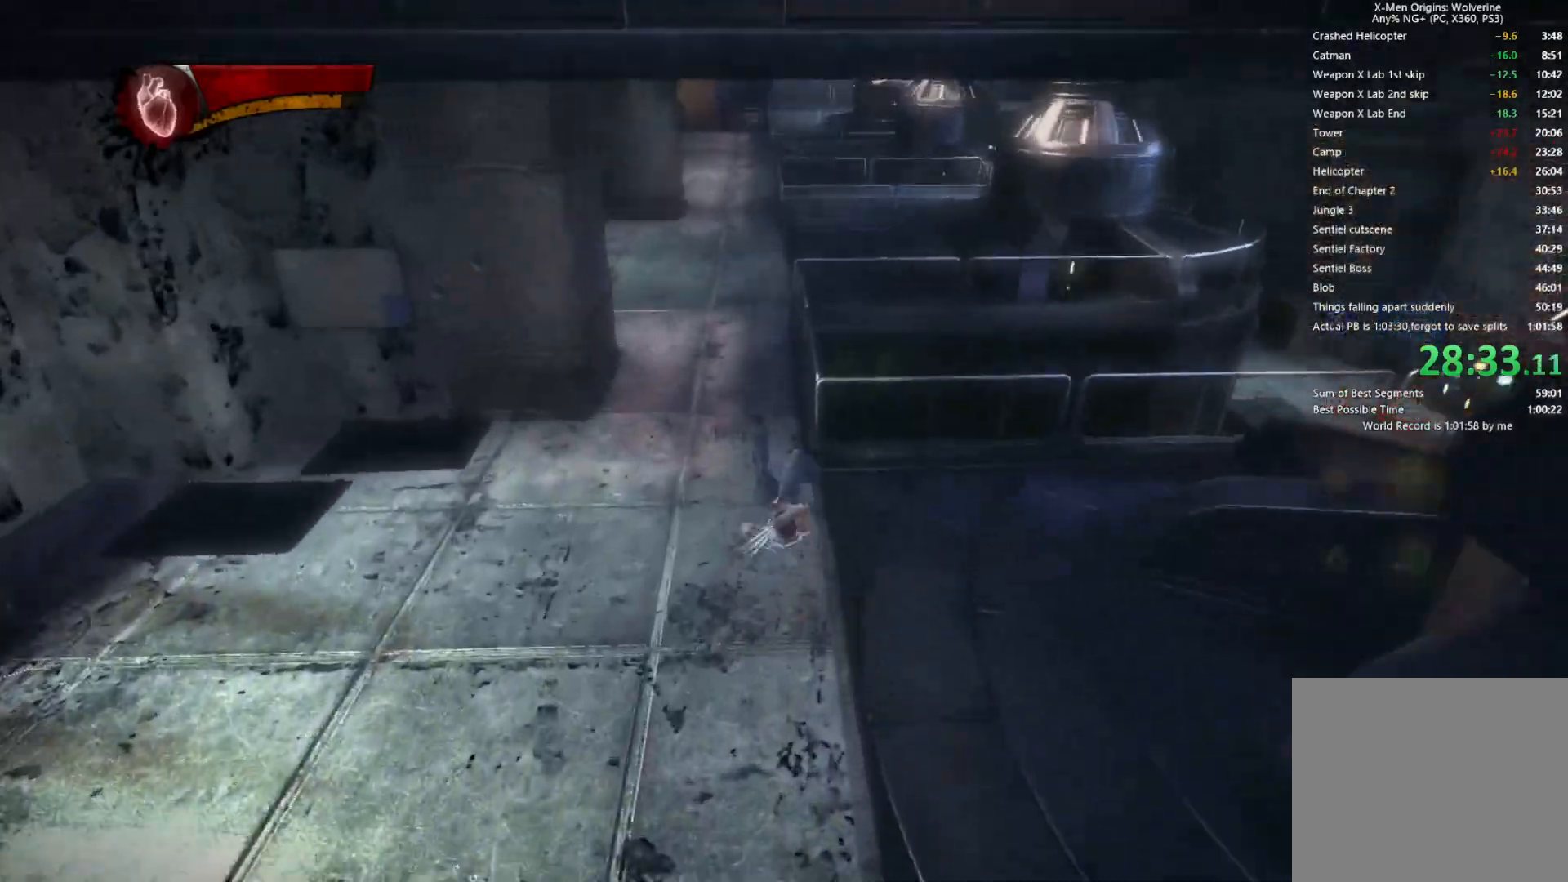
{"buttons": ["L2", "R2"], "left_stick": "up", "right_stick": "center", "events": [[50, "TRIANGLE", "down"], [100, "L1", "down"], [100, "L2", "down"], [133, "TRIANGLE", "up"], [217, "L1", "up"], [217, "L2", "up"], [417, "L2", "down"], [417, "R2", "down"]]}
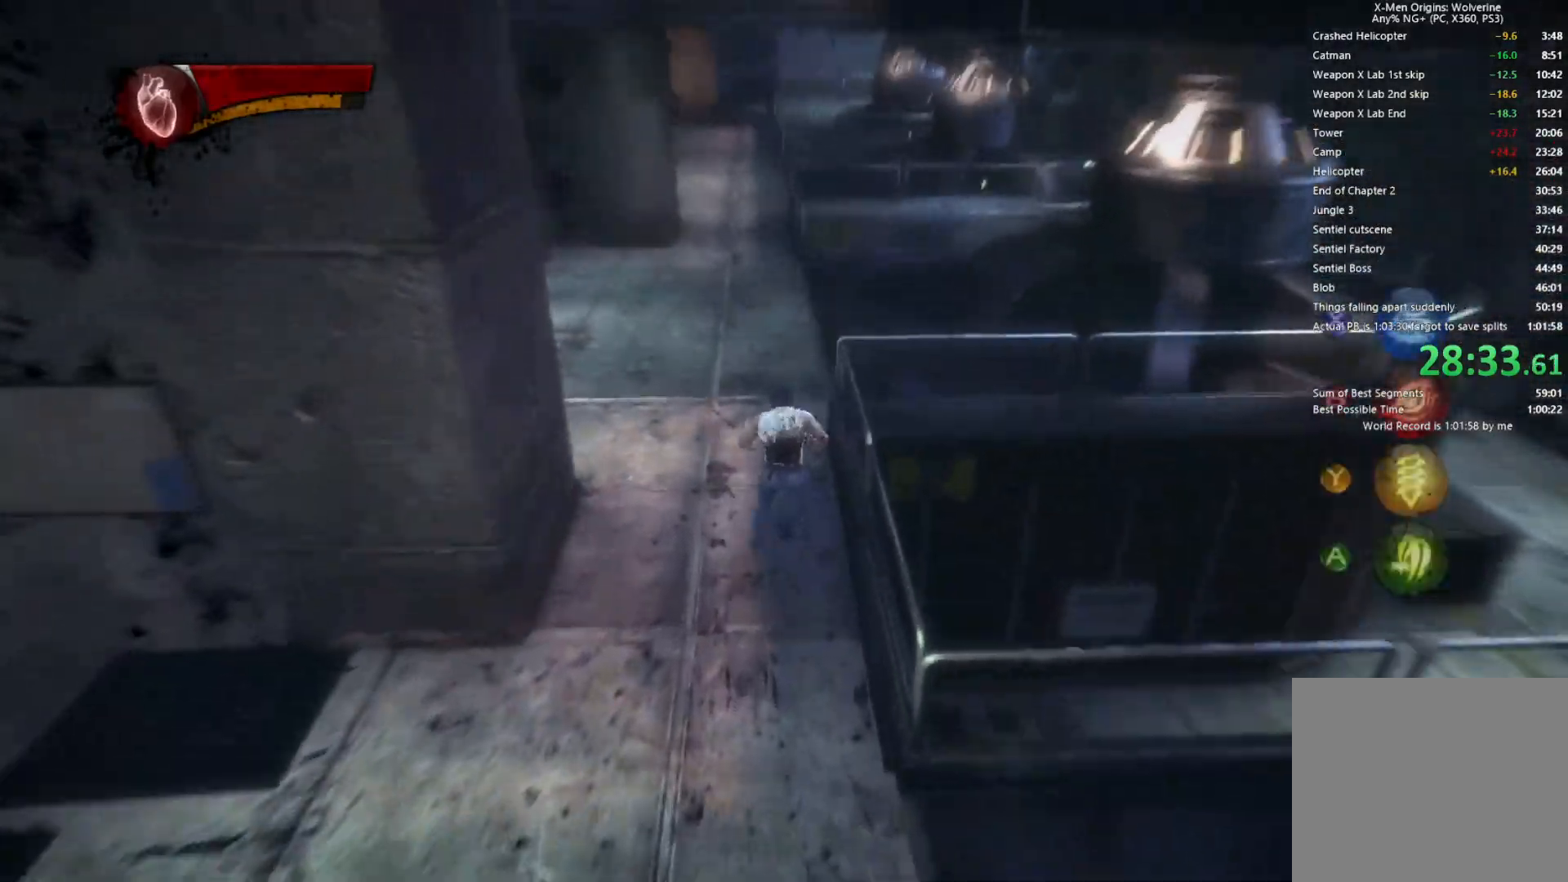
{"buttons": [], "left_stick": "up-right", "right_stick": "center", "events": [[250, "L2", "up"], [267, "R2", "up"], [317, "left_stick", "up-right"], [400, "TRIANGLE", "down"], [483, "L1", "down"], [500, "L1", "up"], [500, "TRIANGLE", "up"]]}
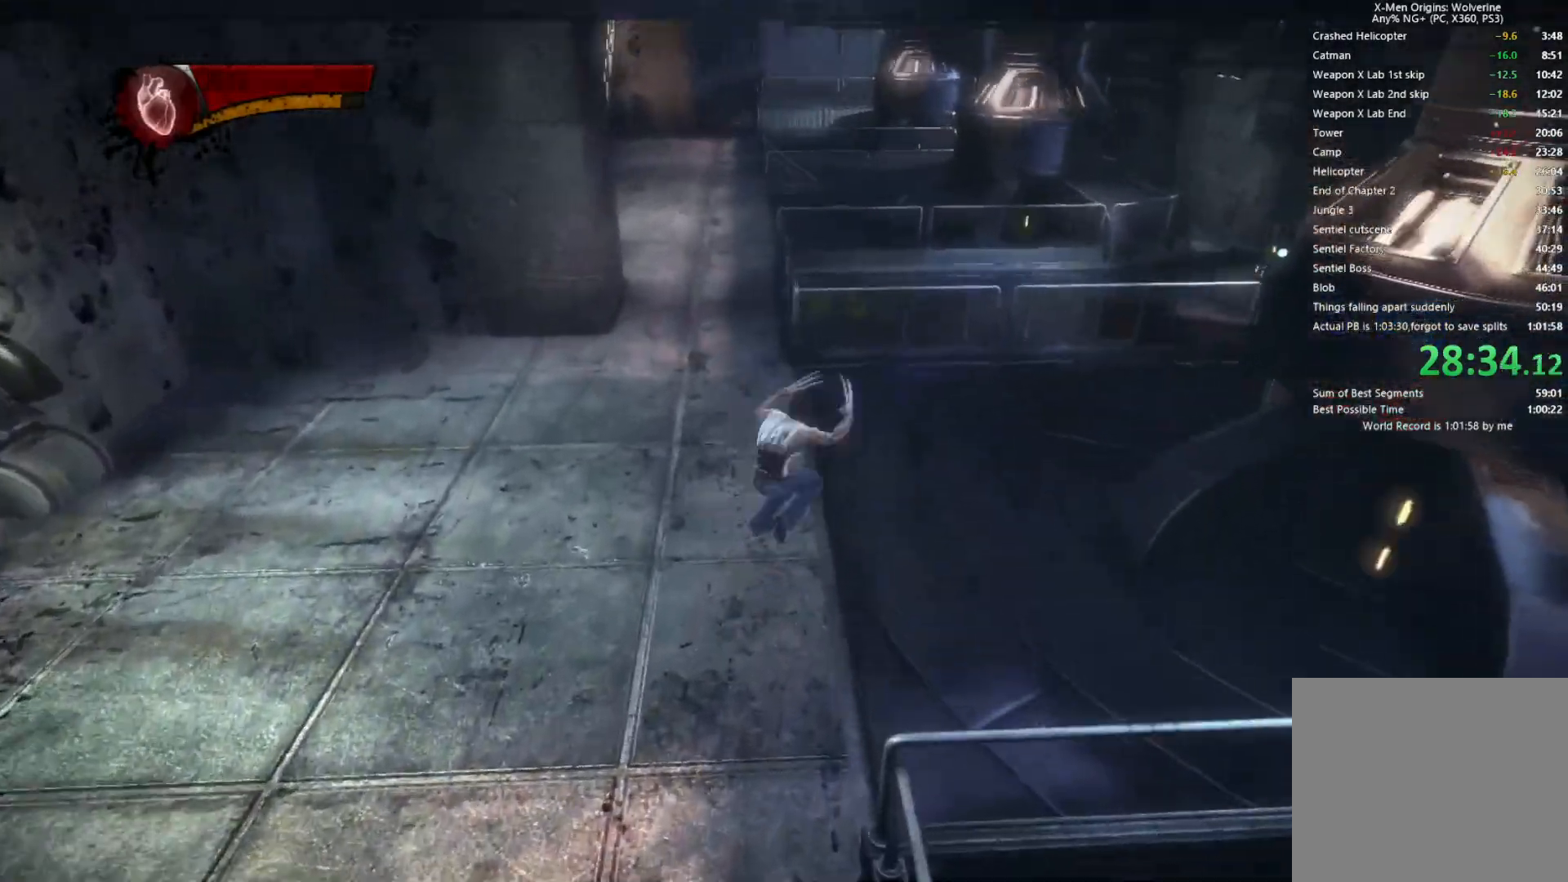
{"buttons": ["CROSS"], "left_stick": "up-right", "right_stick": "center", "events": [[17, "L1", "down"], [33, "L2", "down"], [83, "L1", "up"], [83, "L2", "up"], [283, "CROSS", "down"]]}
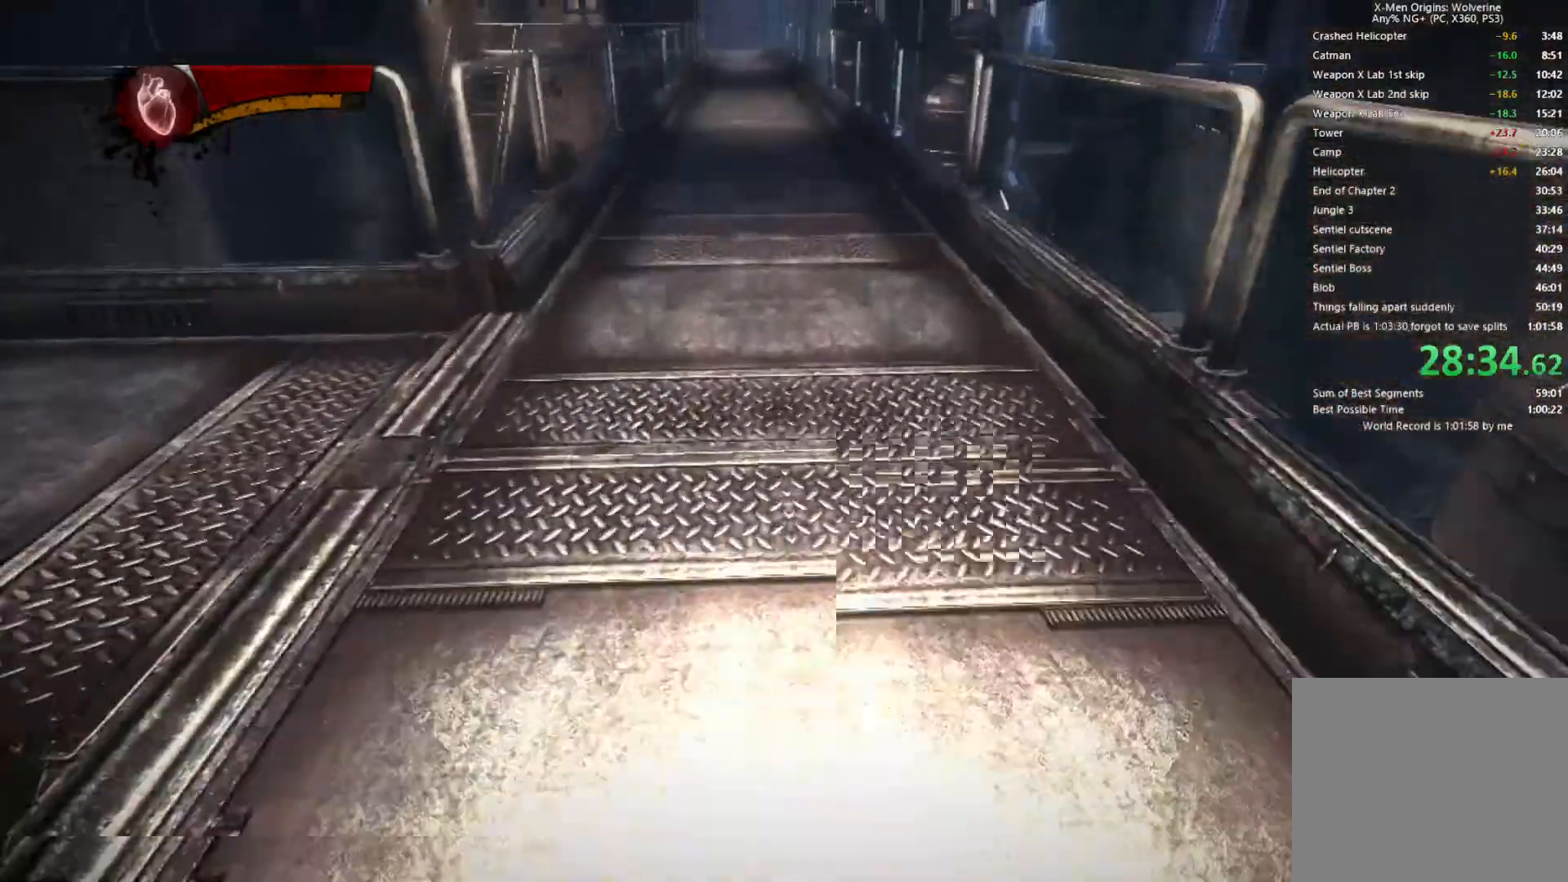
{"buttons": [], "left_stick": "up-right", "right_stick": "center", "events": [[33, "CROSS", "up"], [383, "right_stick", "up"], [500, "right_stick", "center"]]}
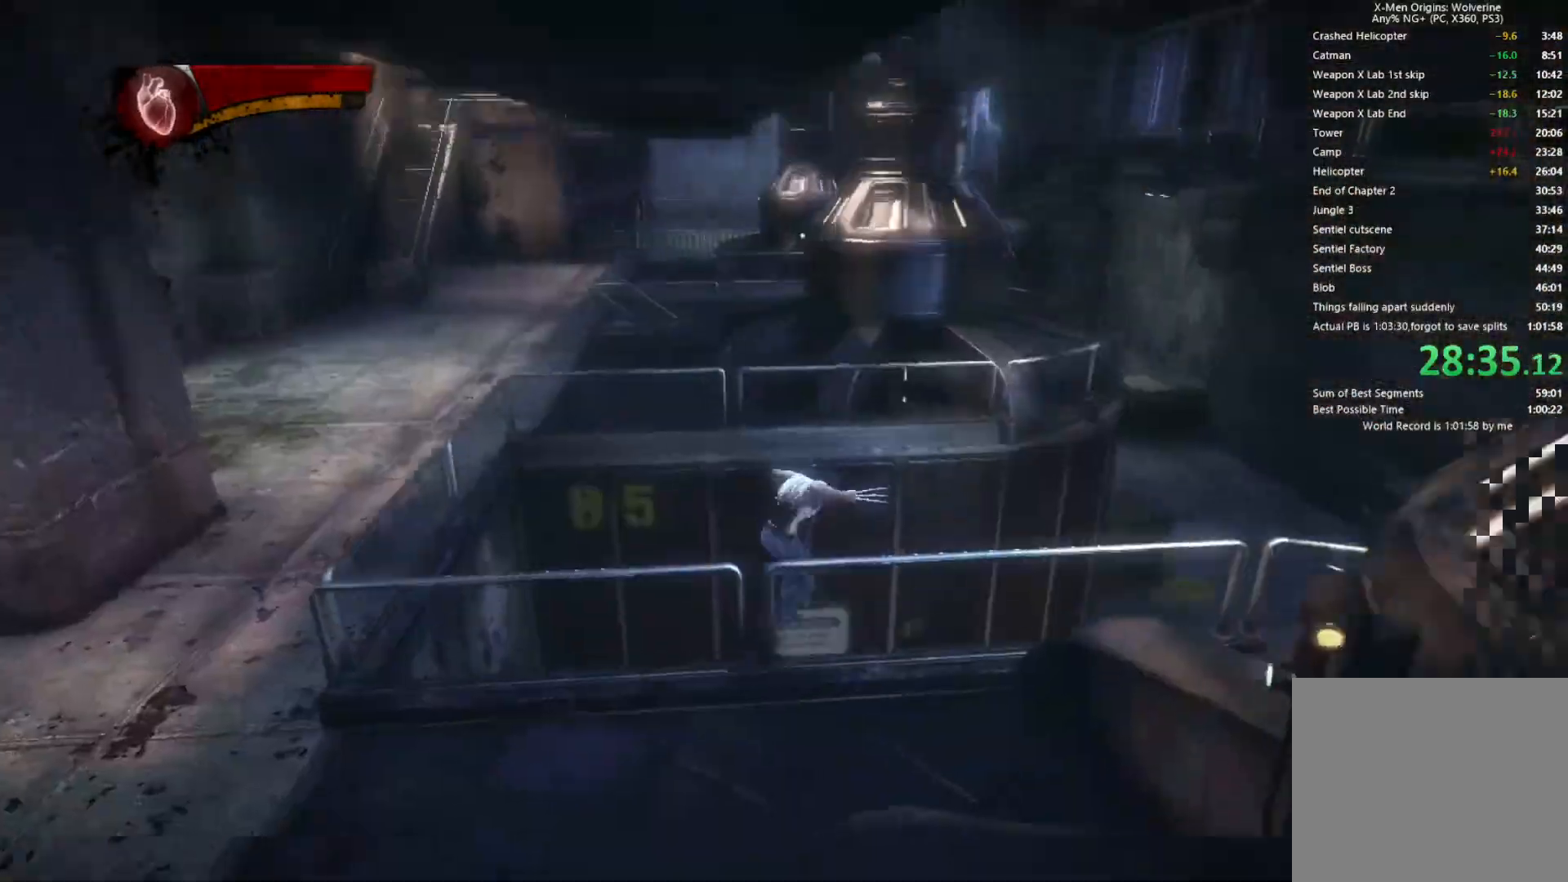
{"buttons": ["L1"], "left_stick": "up-right", "right_stick": "left", "events": [[367, "right_stick", "left"], [450, "L1", "down"]]}
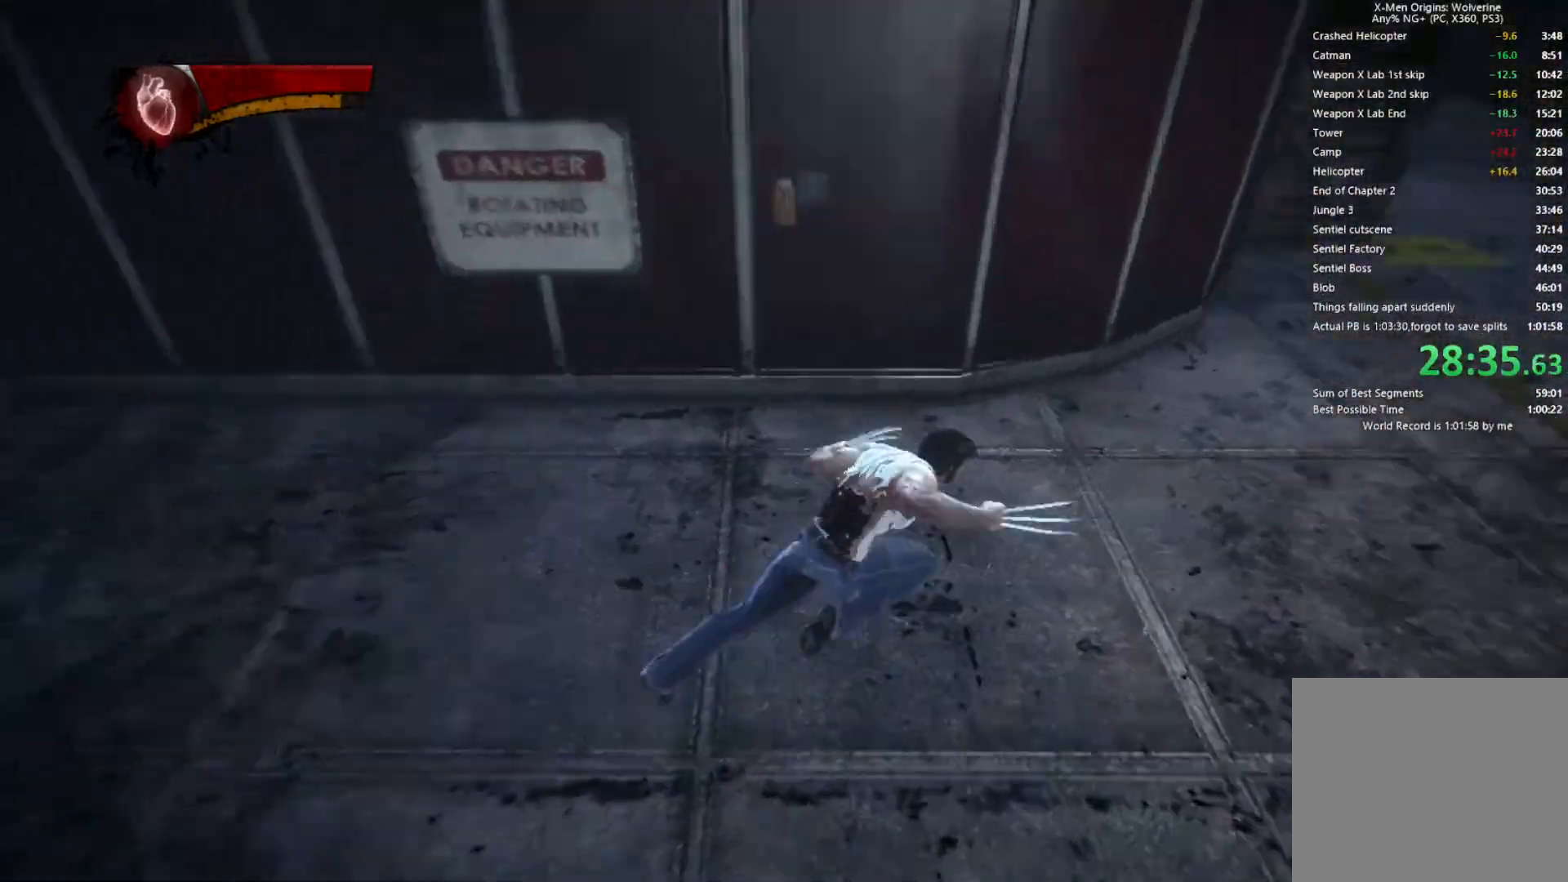
{"buttons": ["CROSS"], "left_stick": "up-right", "right_stick": "center", "events": [[100, "L1", "up"], [100, "right_stick", "center"], [167, "right_stick", "left"], [300, "right_stick", "center"], [367, "CROSS", "down"]]}
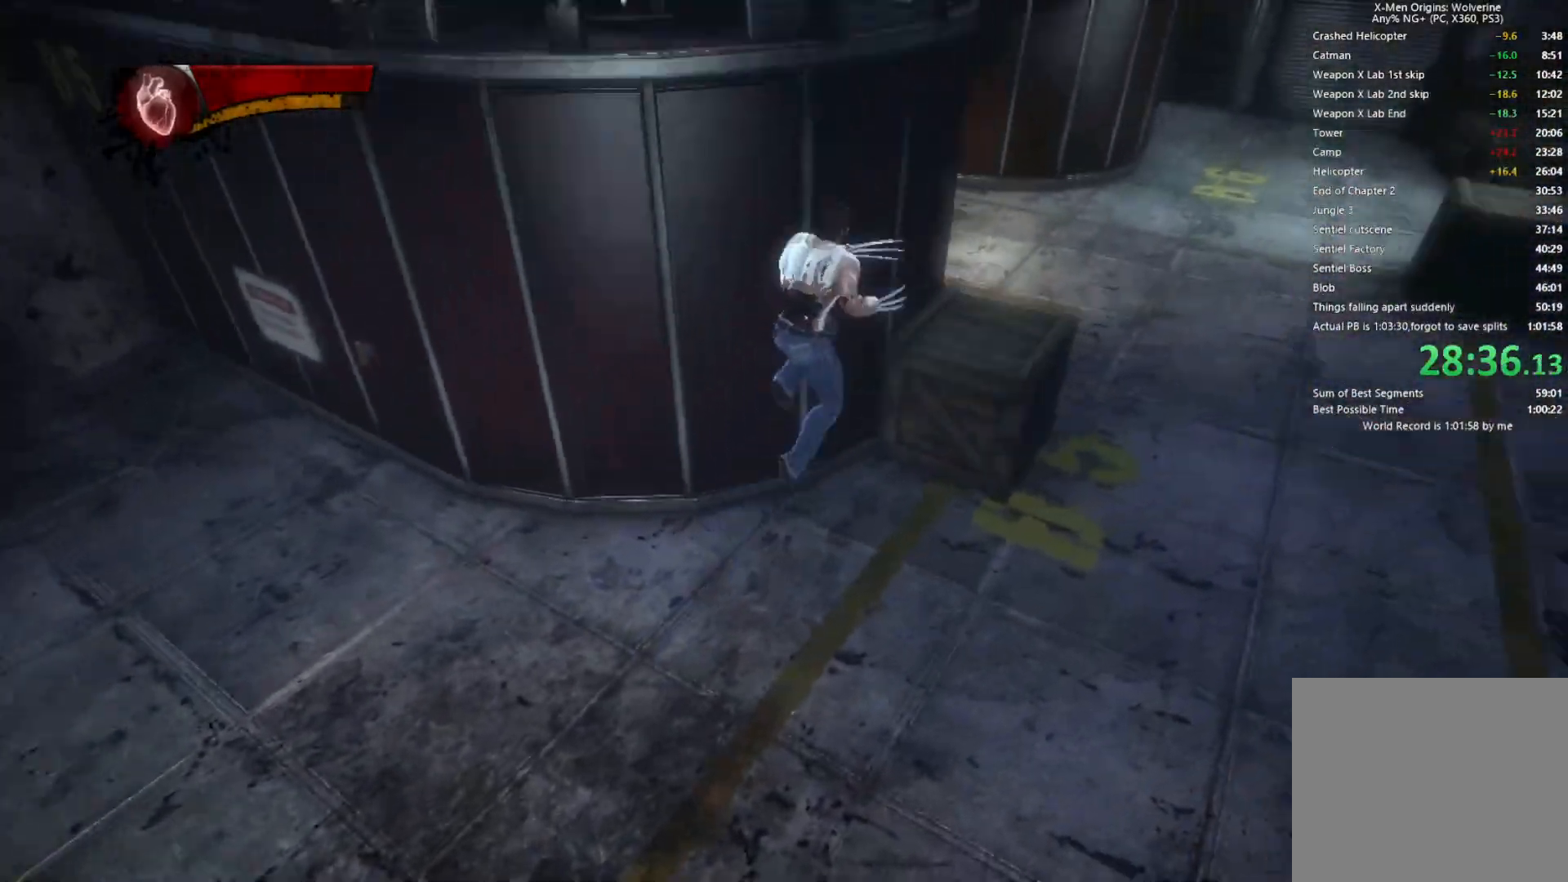
{"buttons": [], "left_stick": "up-right", "right_stick": "left", "events": [[50, "CROSS", "up"], [267, "CROSS", "down"], [367, "CROSS", "up"], [500, "right_stick", "left"]]}
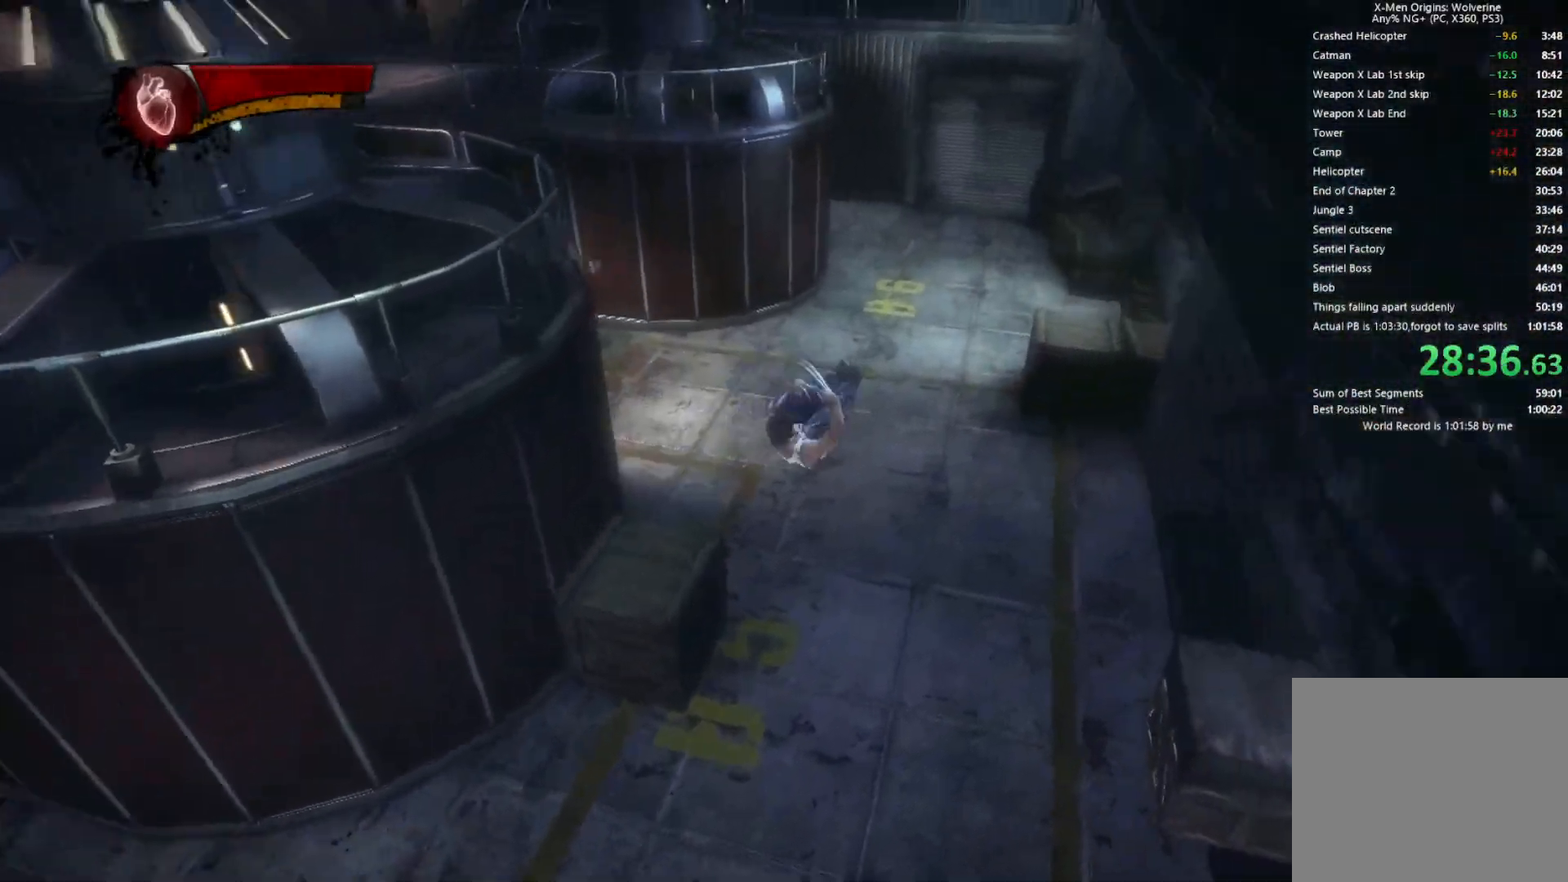
{"buttons": [], "left_stick": "up-right", "right_stick": "up-left", "events": [[367, "right_stick", "up-left"]]}
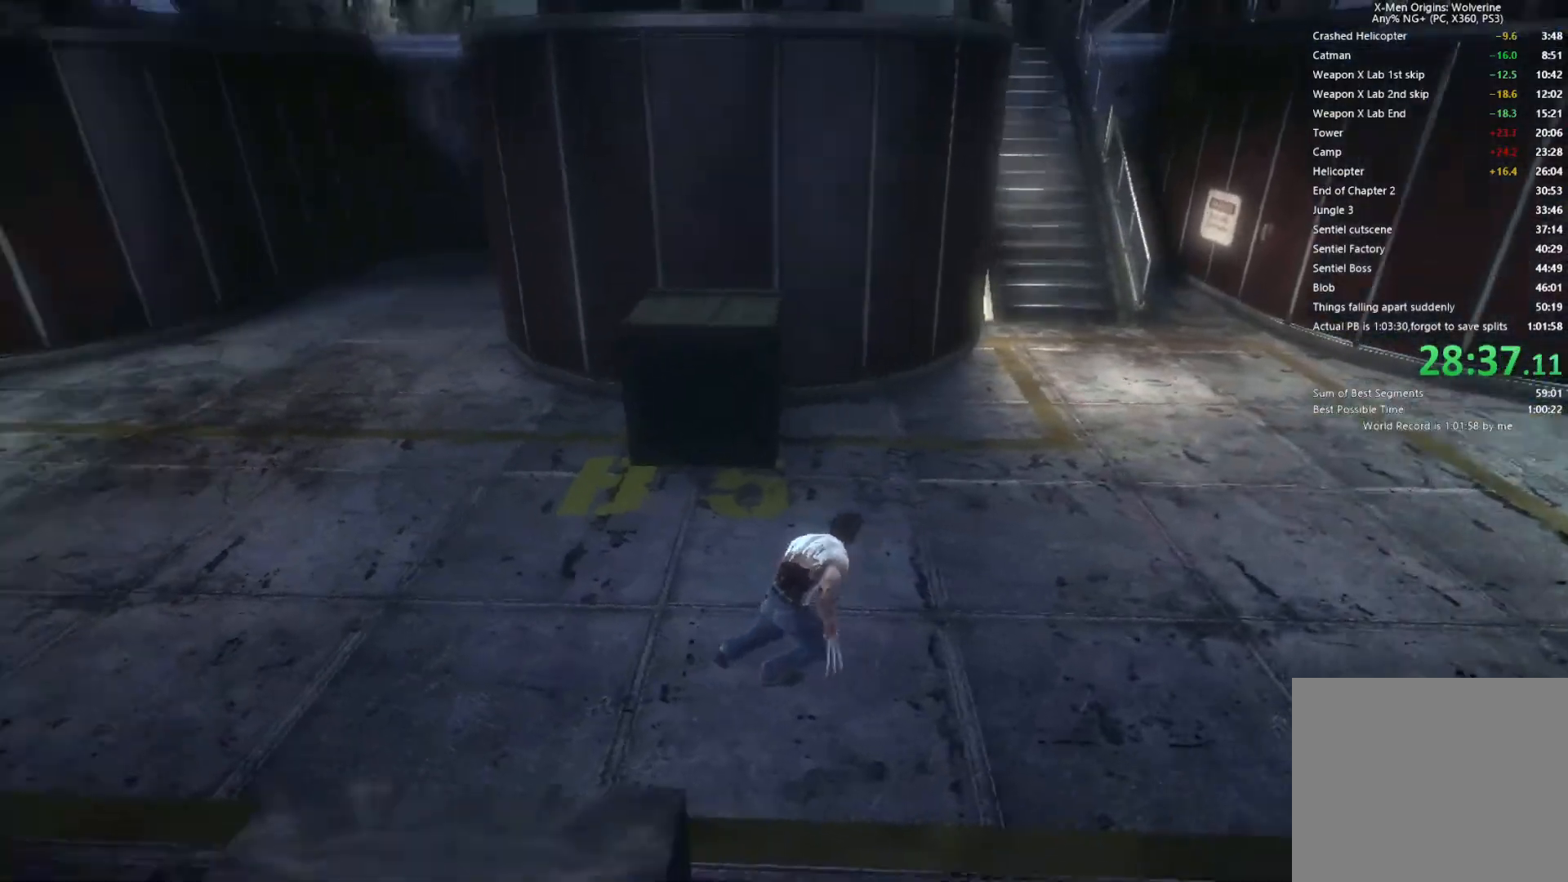
{"buttons": ["L1"], "left_stick": "up-left", "right_stick": "center", "events": [[100, "left_stick", "right"], [250, "left_stick", "up-left"], [333, "right_stick", "up-right"], [467, "right_stick", "center"], [483, "L1", "down"]]}